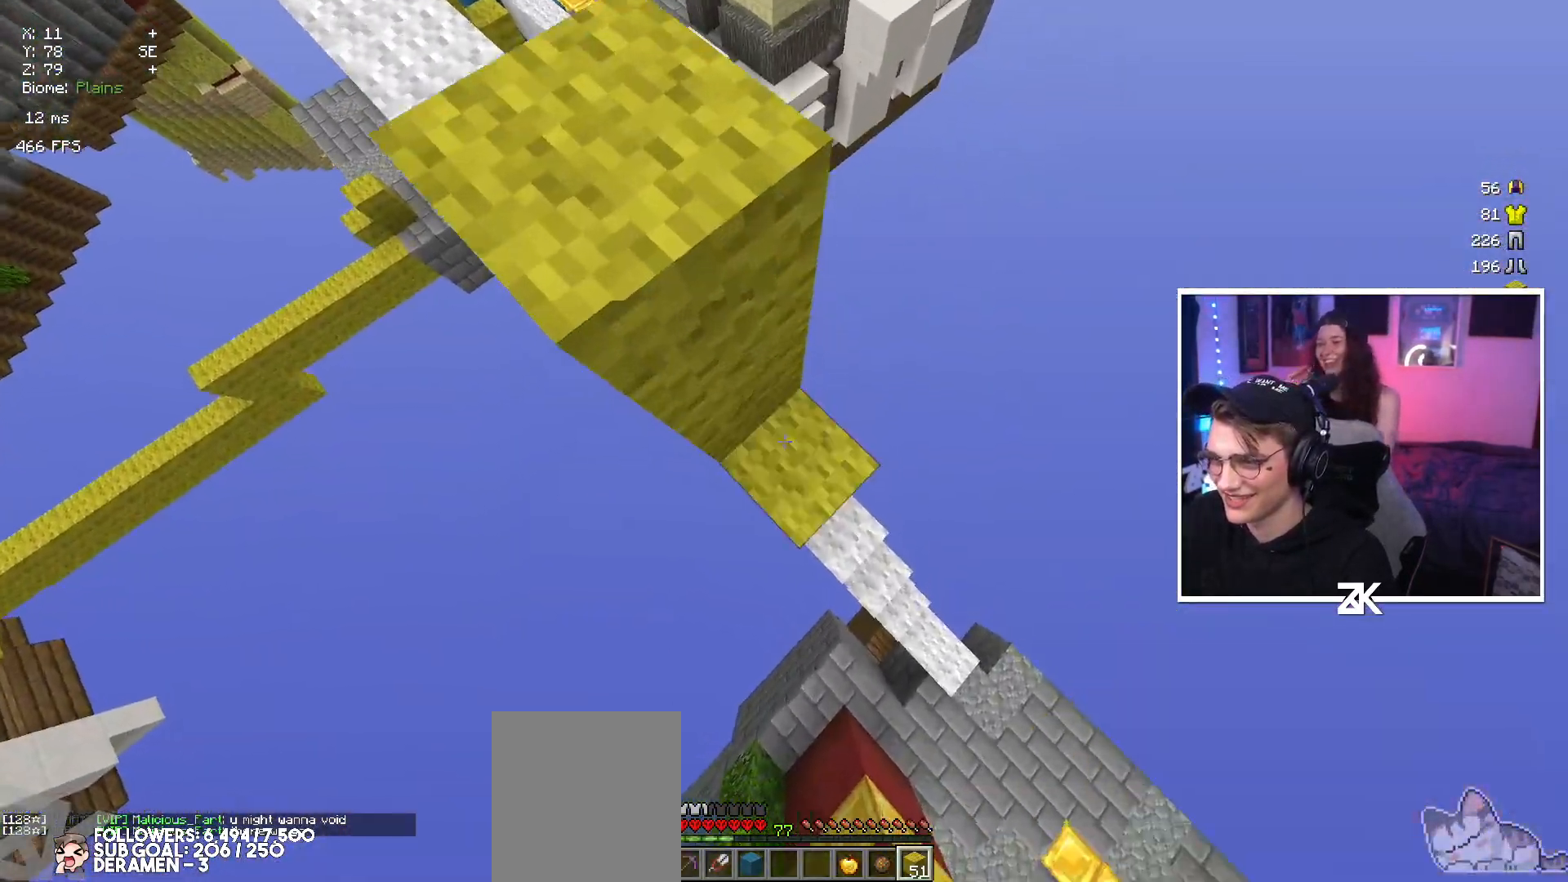
Gameplay with keyboard and mouse; each line is a JSON object with the keys and mouse buttons held at the frame after it. "events" lists presses ("down") and releases ("up") of "down", "left", "right", "space", "up", "mouse_left" and "mouse_right" between this image and that frame as [ms after this image, input, new state], when the widget could be followed in between. "mouse_left", "mouse_right" = the "left", "right" buttons of the "mouse" list. No other keys are recorded. Fast repeated clicks can show as one long hold. Mouse movement is not recorded.
{"keys": ["left"], "mouse": ["right"], "events": [[184, "down", "up"], [250, "space", "down"], [267, "right", "up"], [400, "left", "down"], [467, "space", "up"]]}
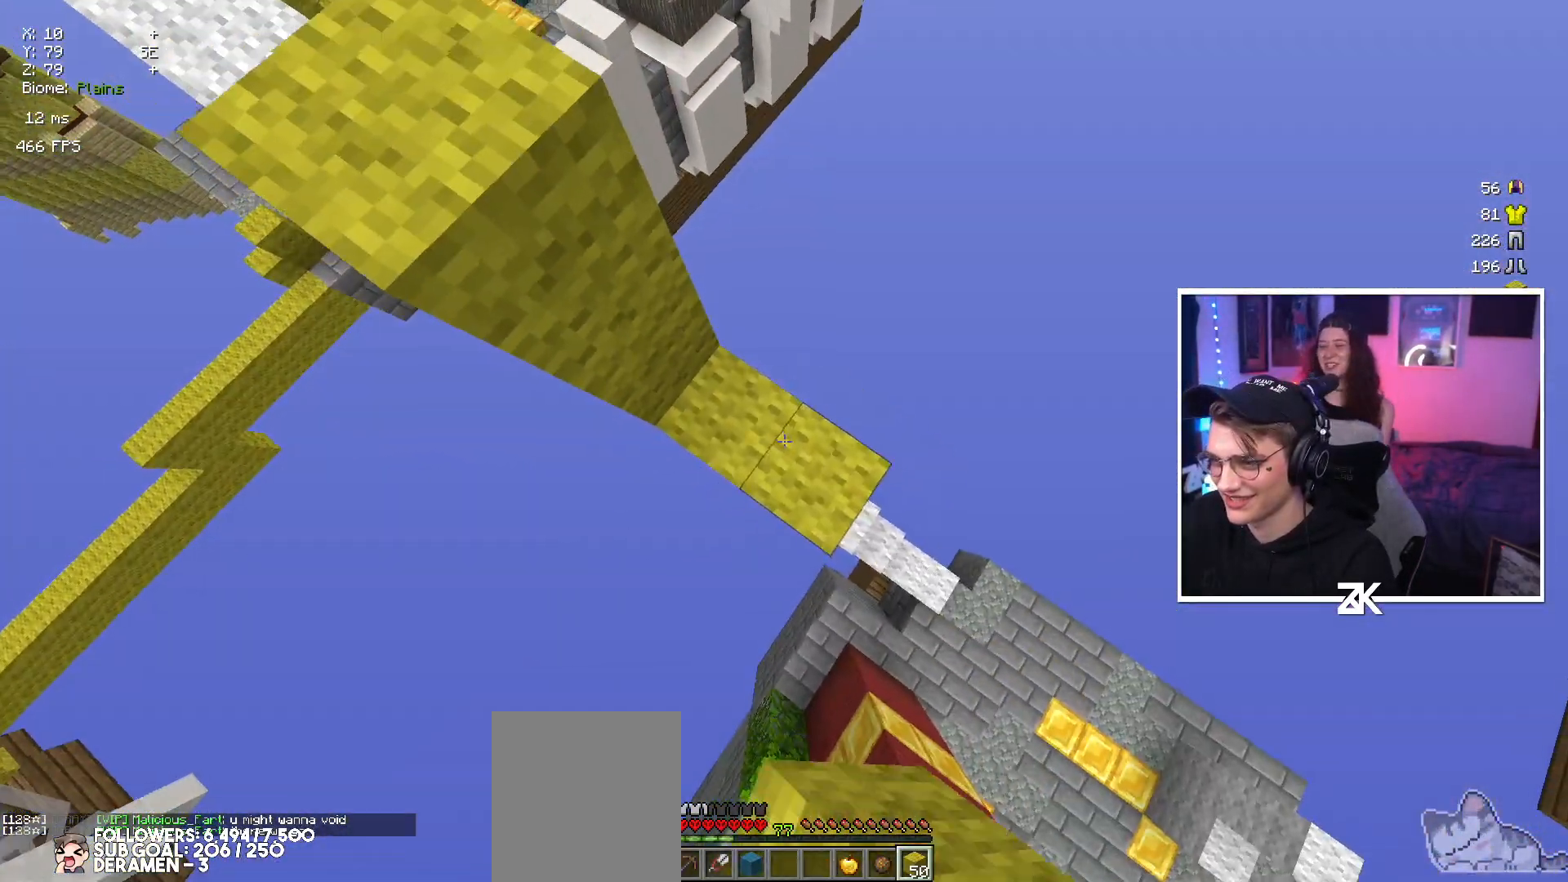
{"keys": ["down", "right"], "mouse": ["right"], "events": [[34, "left", "up"], [100, "space", "down"], [284, "mouse_right", "up"], [284, "right", "down"], [317, "mouse_right", "down"], [450, "space", "up"], [484, "down", "down"]]}
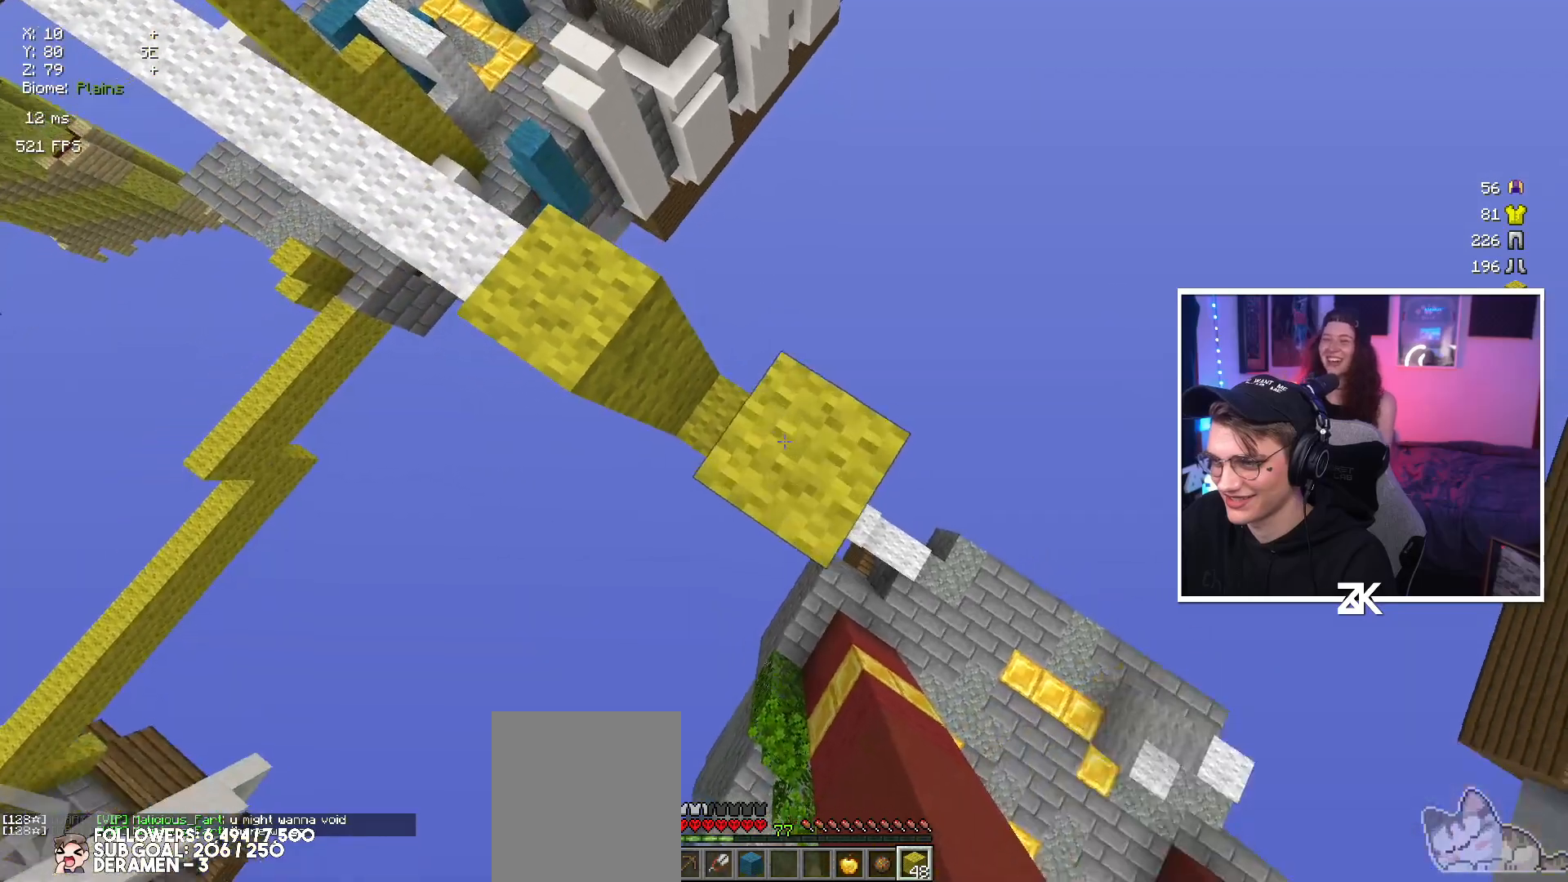
{"keys": ["down", "right", "space"], "mouse": ["right"], "events": [[384, "space", "down"]]}
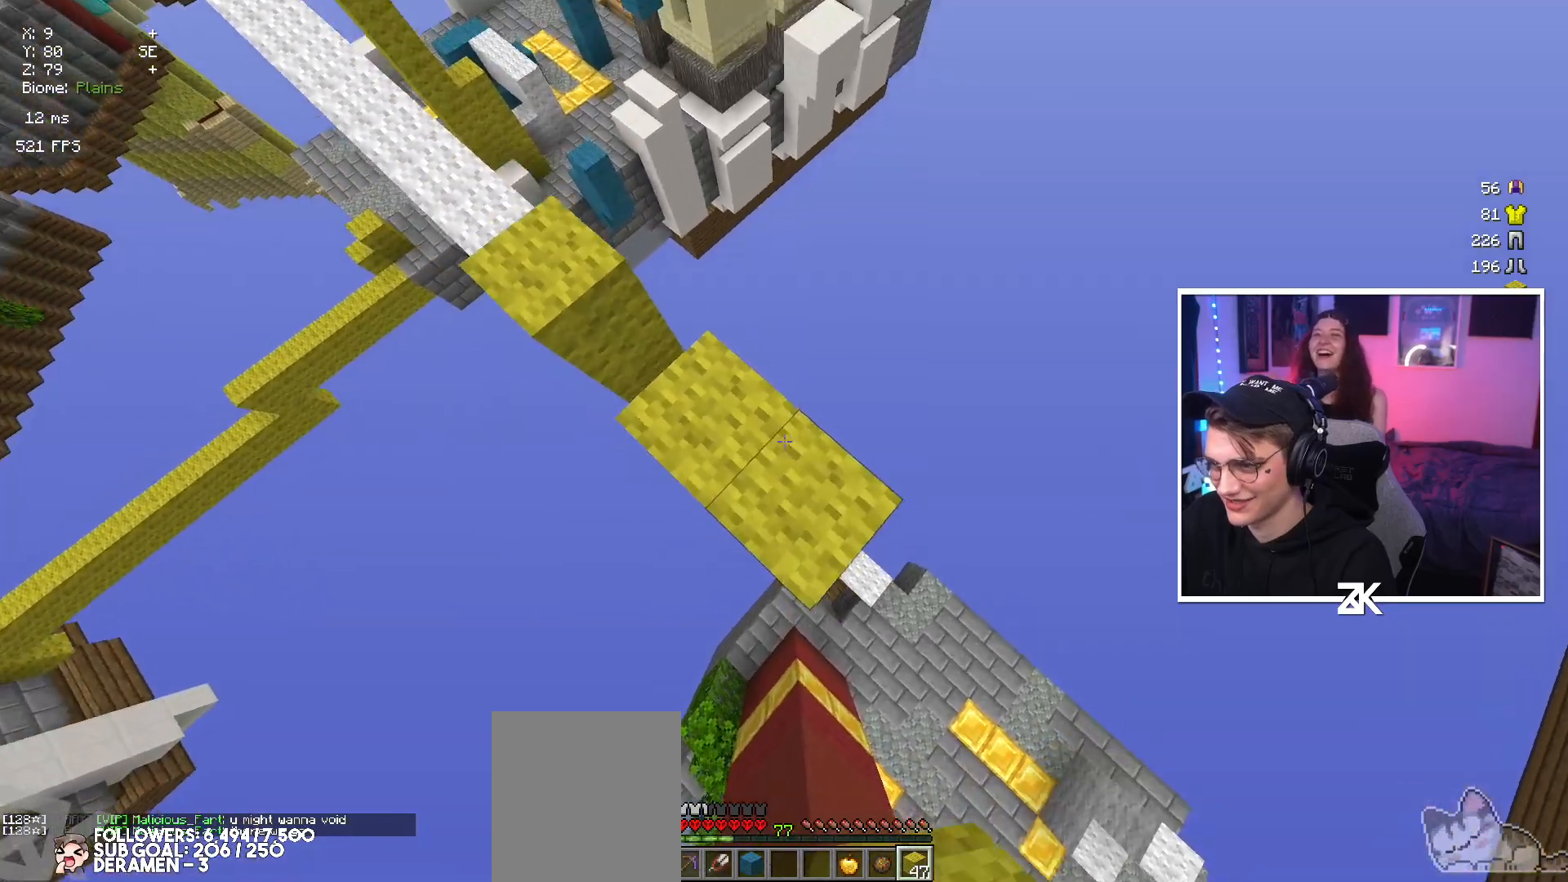
{"keys": ["down", "right", "space"], "mouse": ["right"], "events": [[34, "space", "up"], [400, "space", "down"]]}
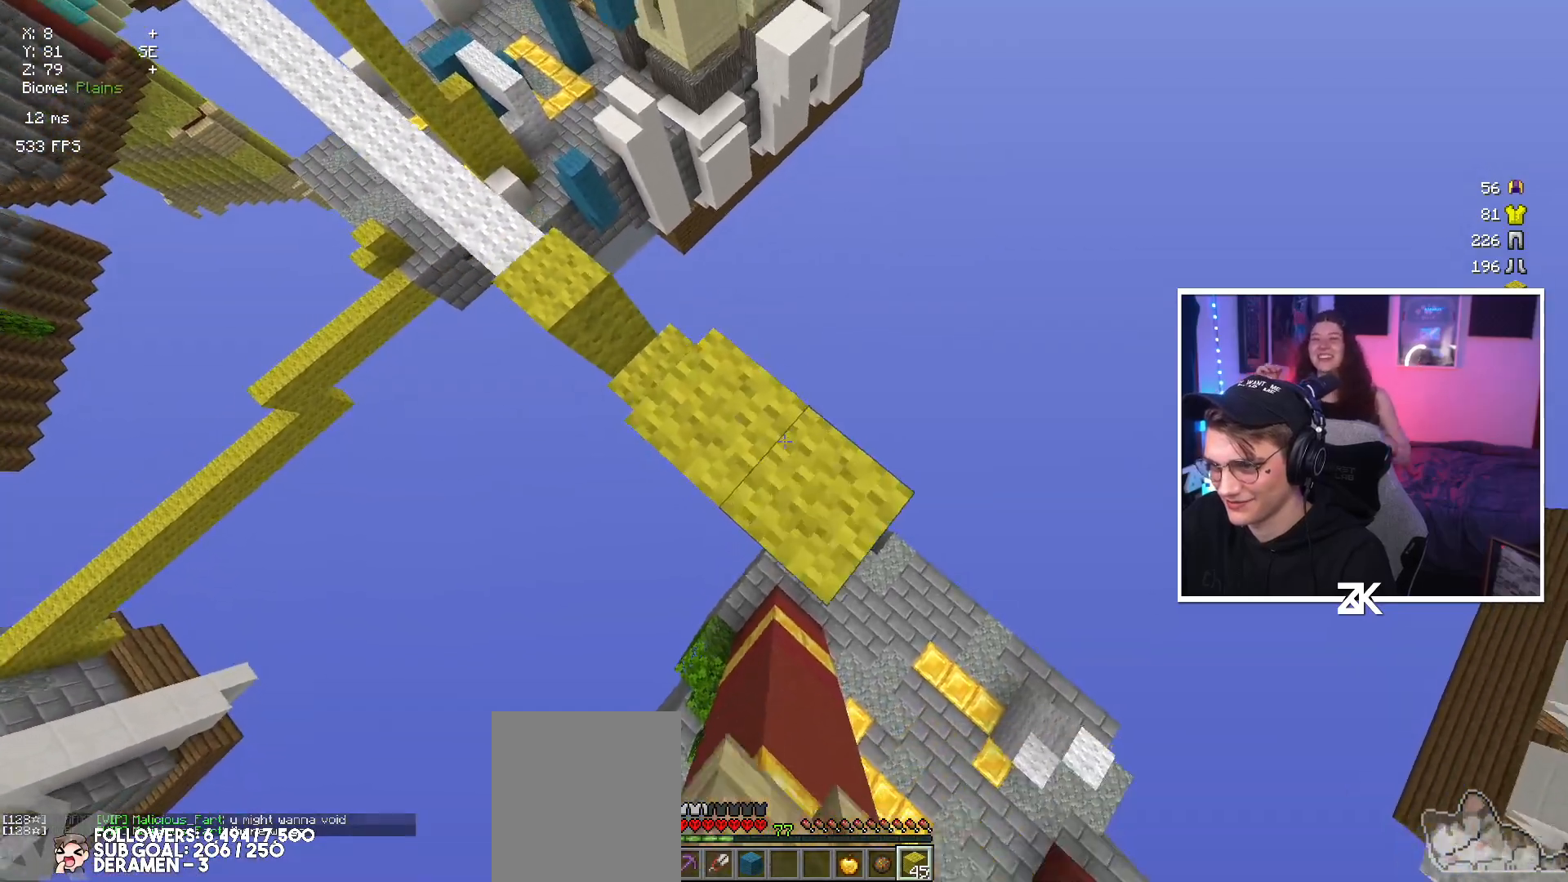
{"keys": ["down", "right", "space"], "mouse": ["right"], "events": [[84, "space", "up"], [450, "space", "down"]]}
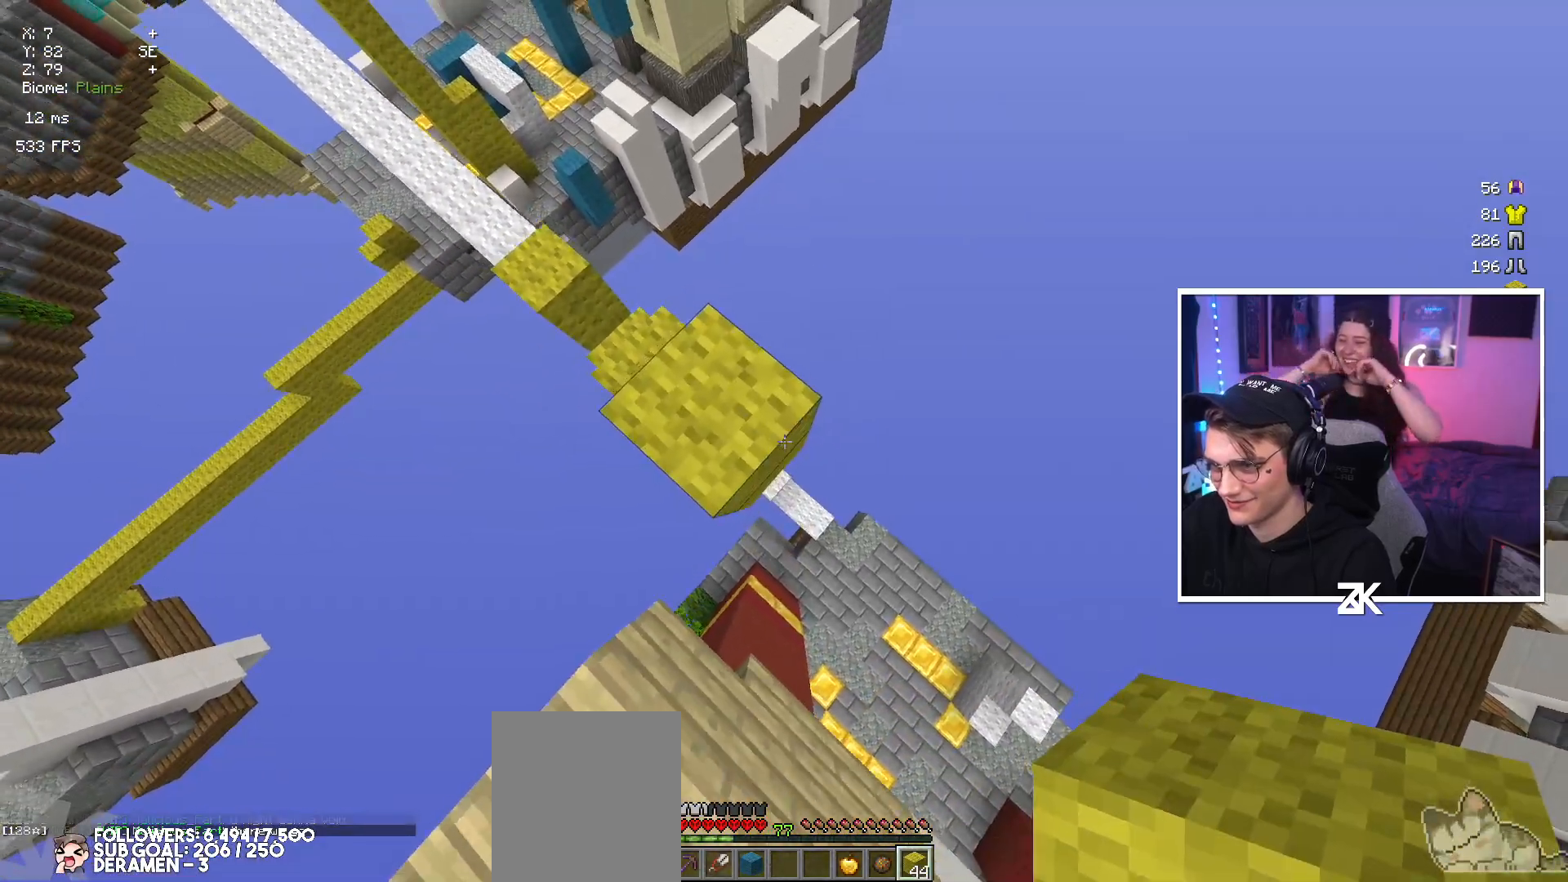
{"keys": ["down", "right", "space"], "mouse": ["right"], "events": [[117, "space", "up"], [500, "space", "down"]]}
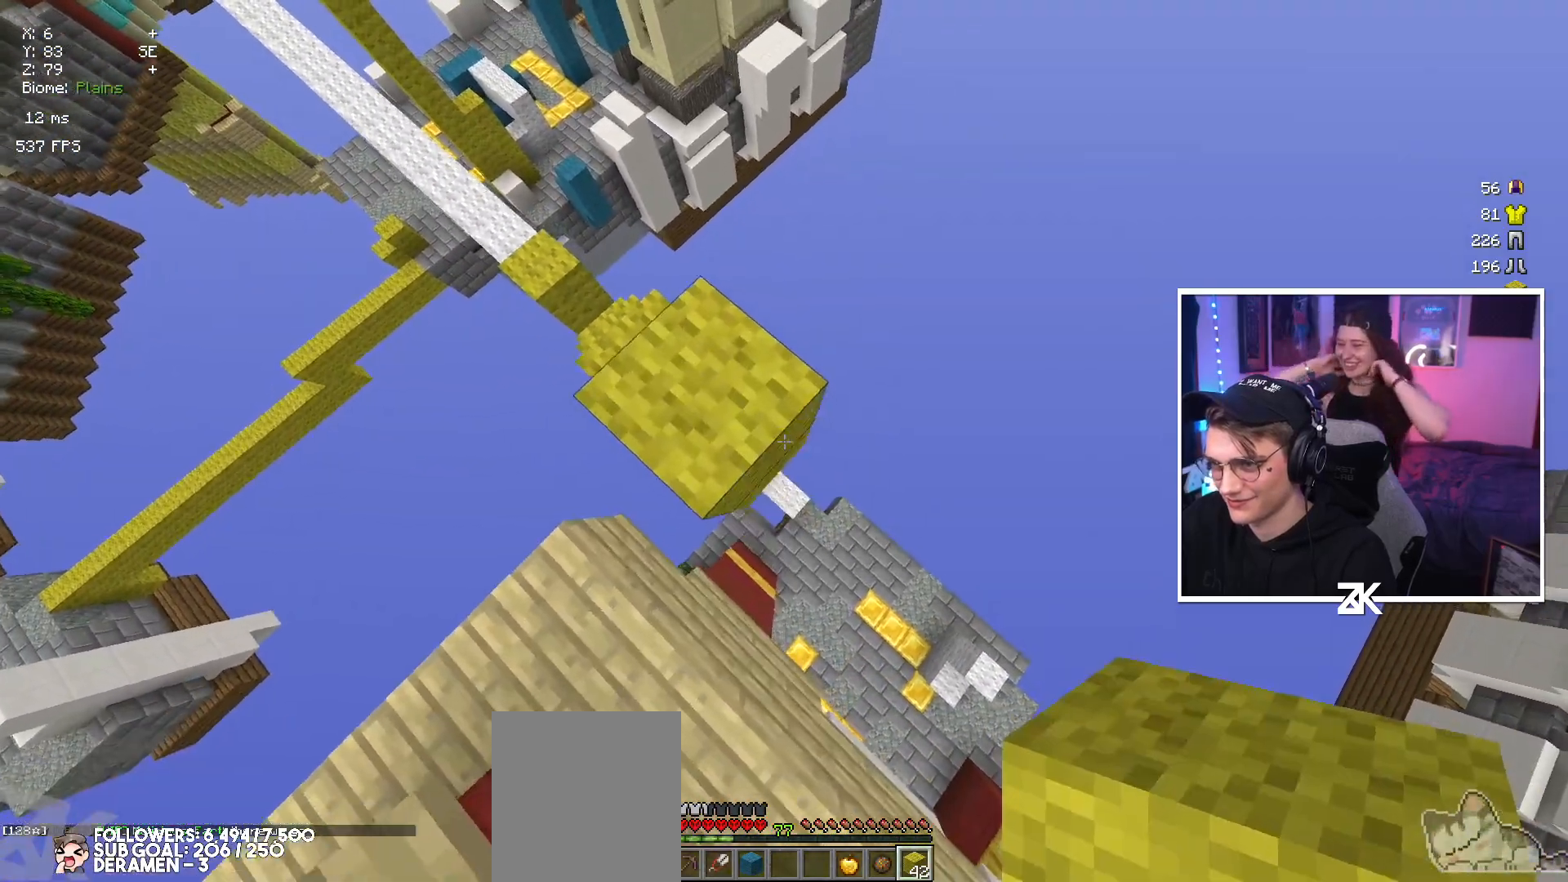
{"keys": ["down", "right"], "mouse": ["right"], "events": [[150, "space", "up"]]}
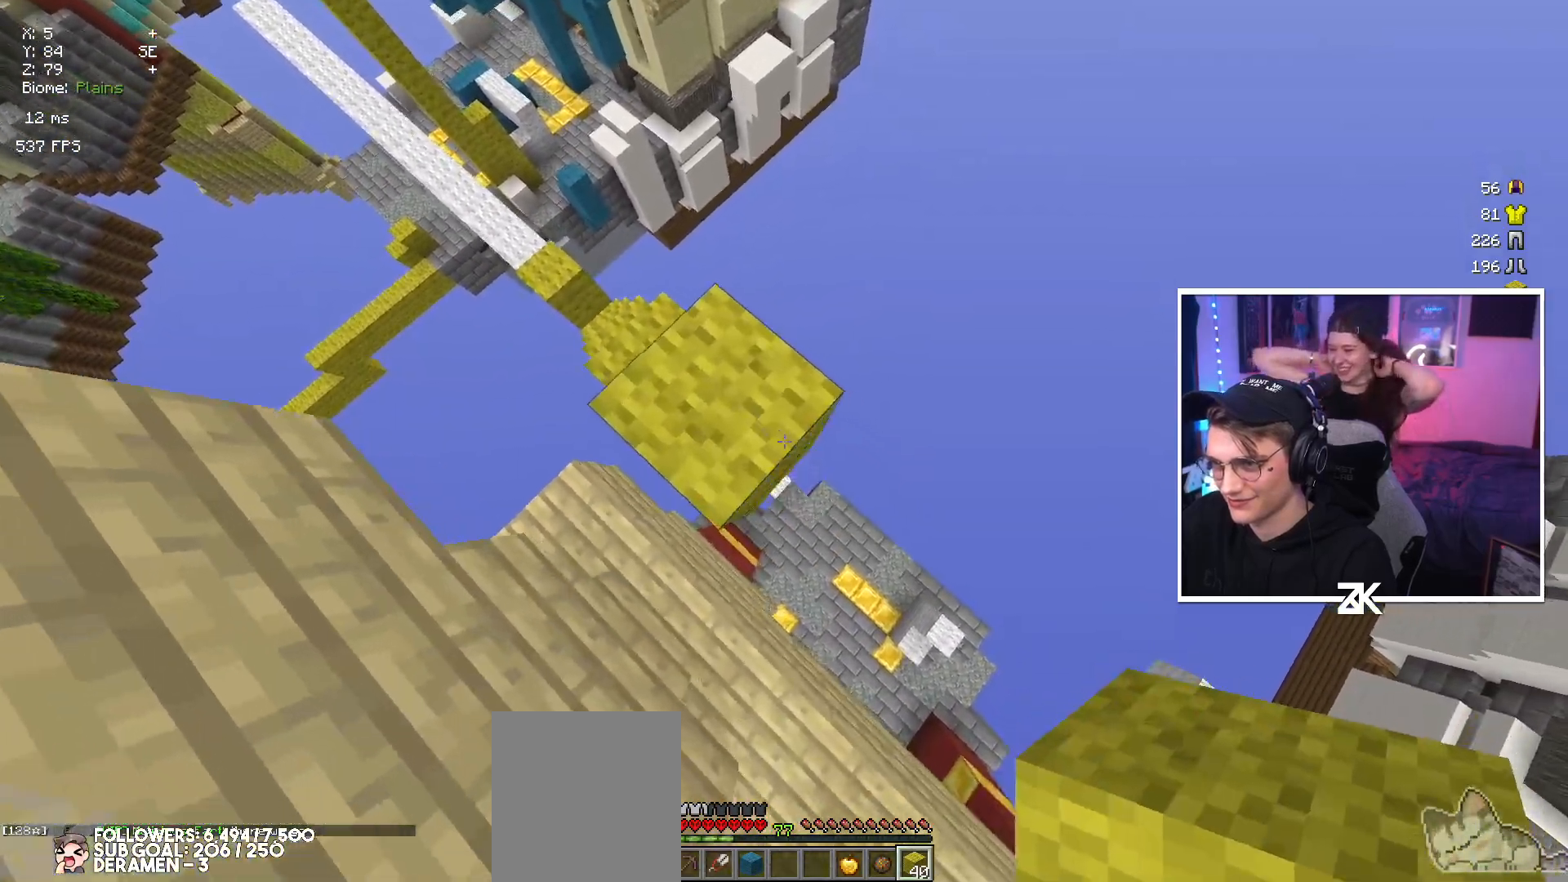
{"keys": ["down", "right"], "mouse": ["right"], "events": [[17, "space", "down"], [200, "space", "up"]]}
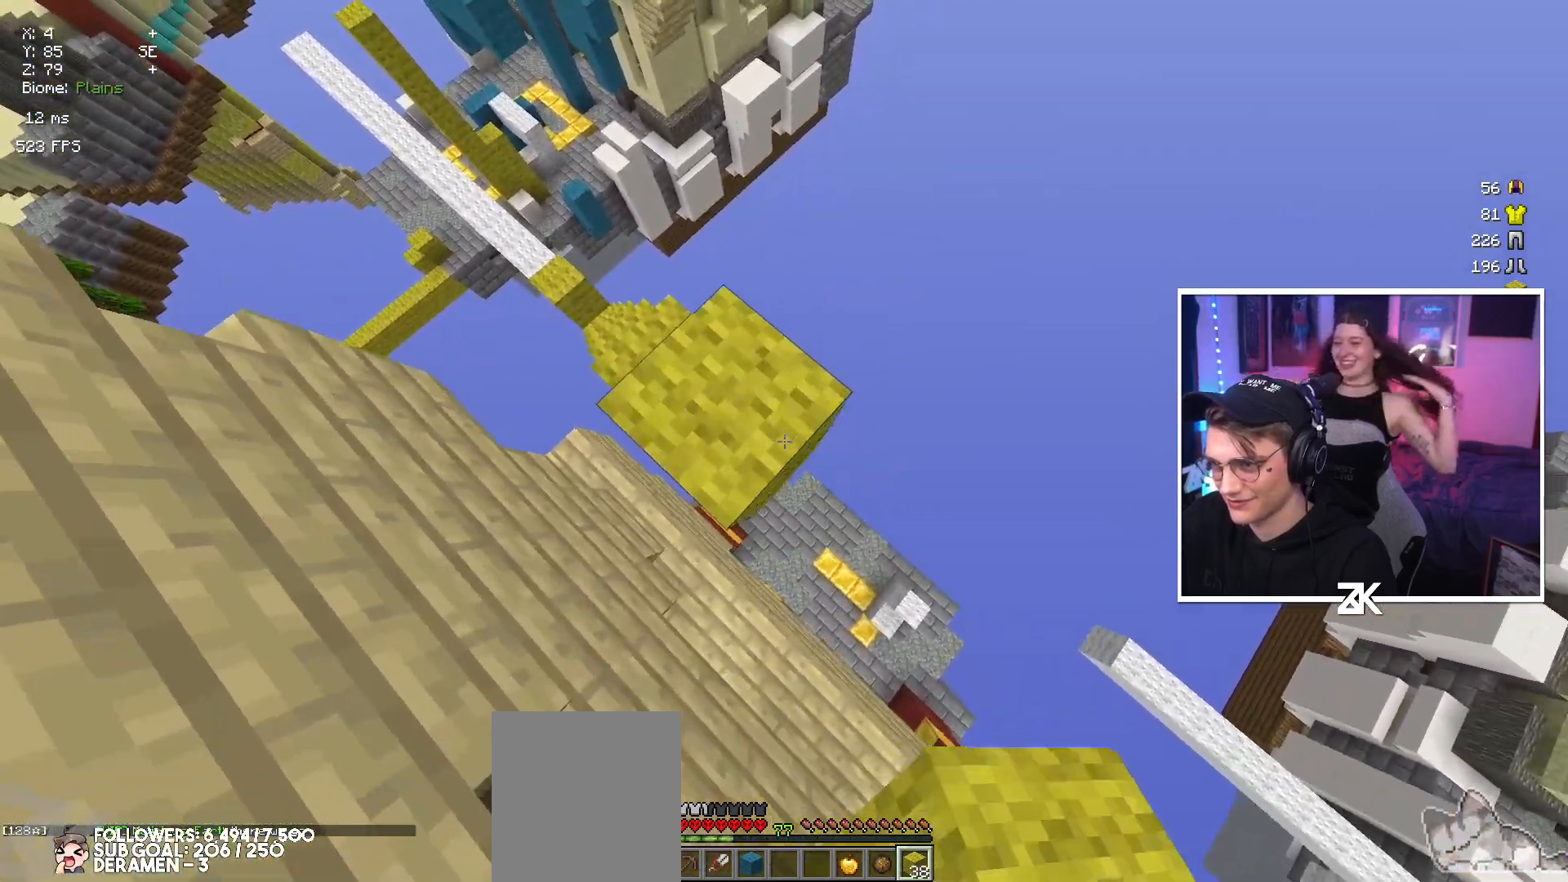
{"keys": ["down", "right"], "mouse": ["right"], "events": []}
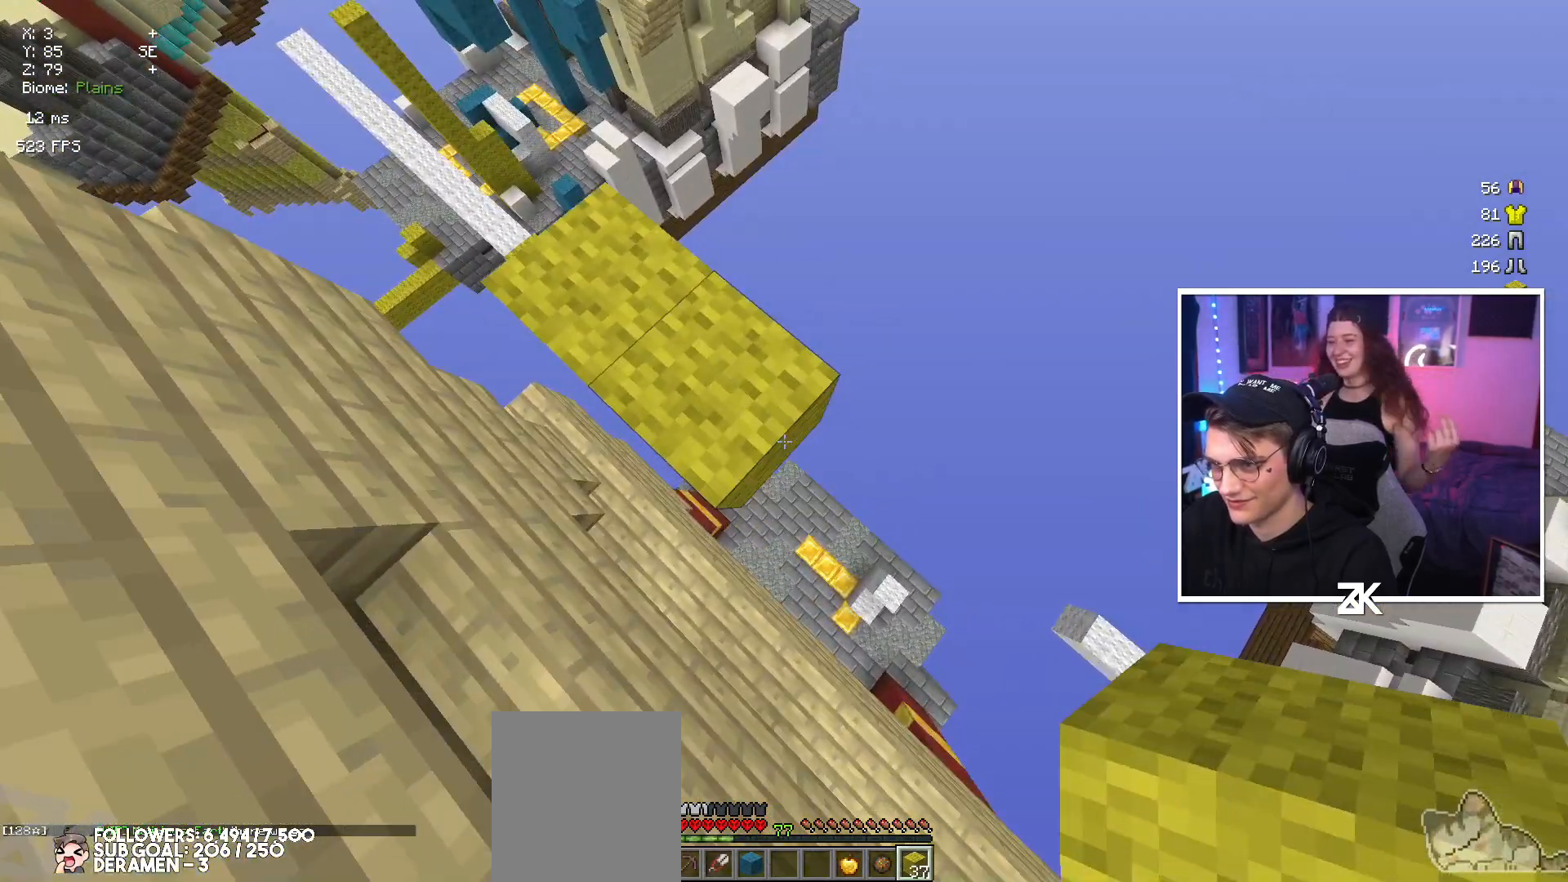
{"keys": ["down", "right"], "mouse": ["right"], "events": []}
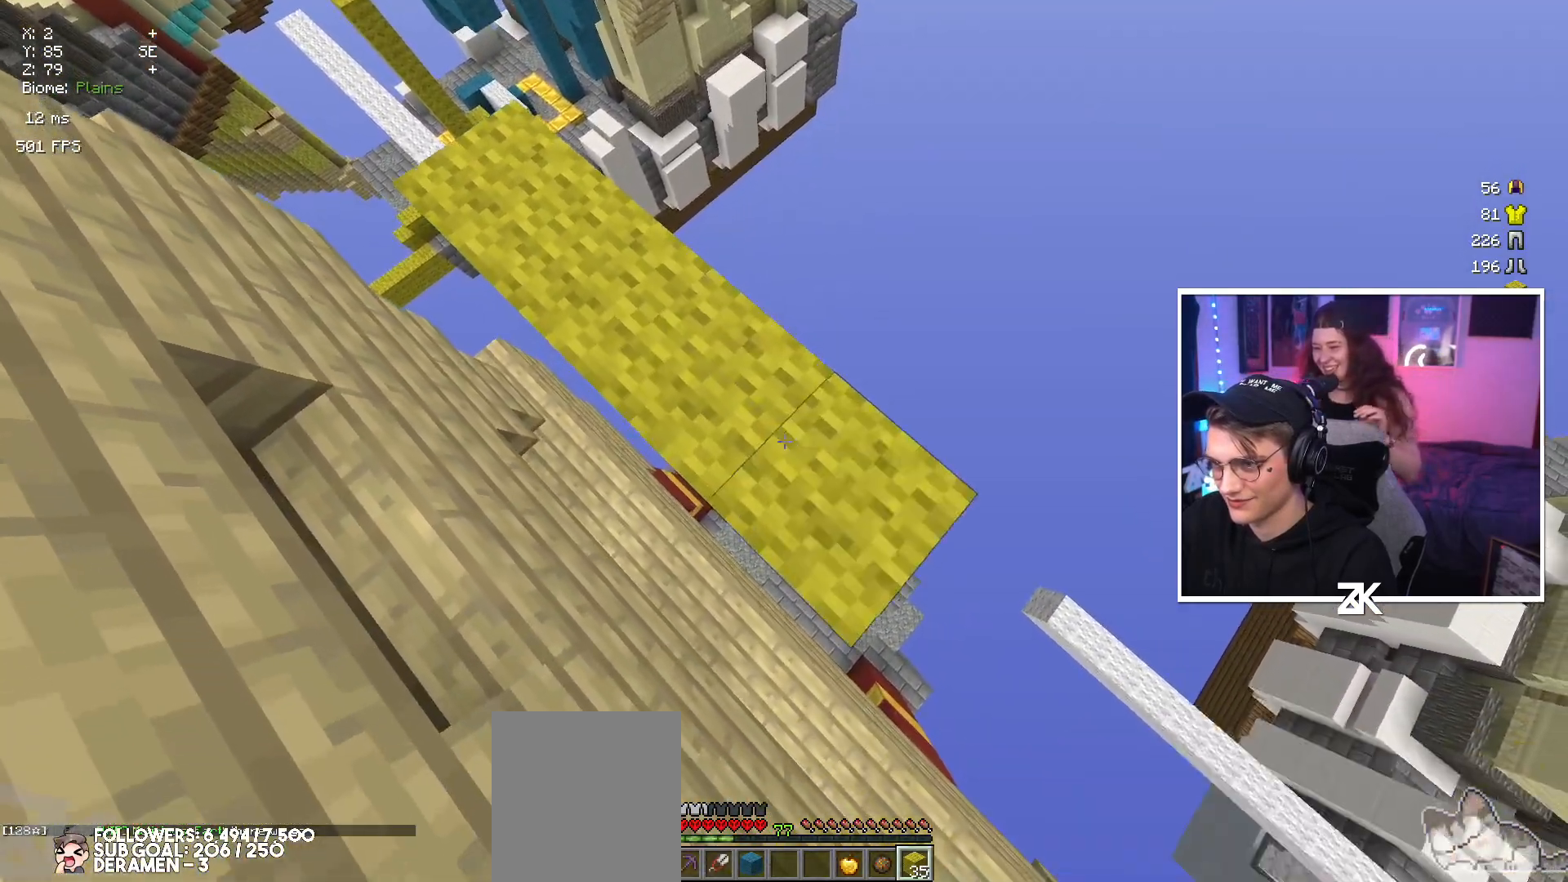
{"keys": ["down", "left"], "mouse": [], "events": [[217, "left", "down"], [267, "mouse_right", "up"], [267, "right", "up"]]}
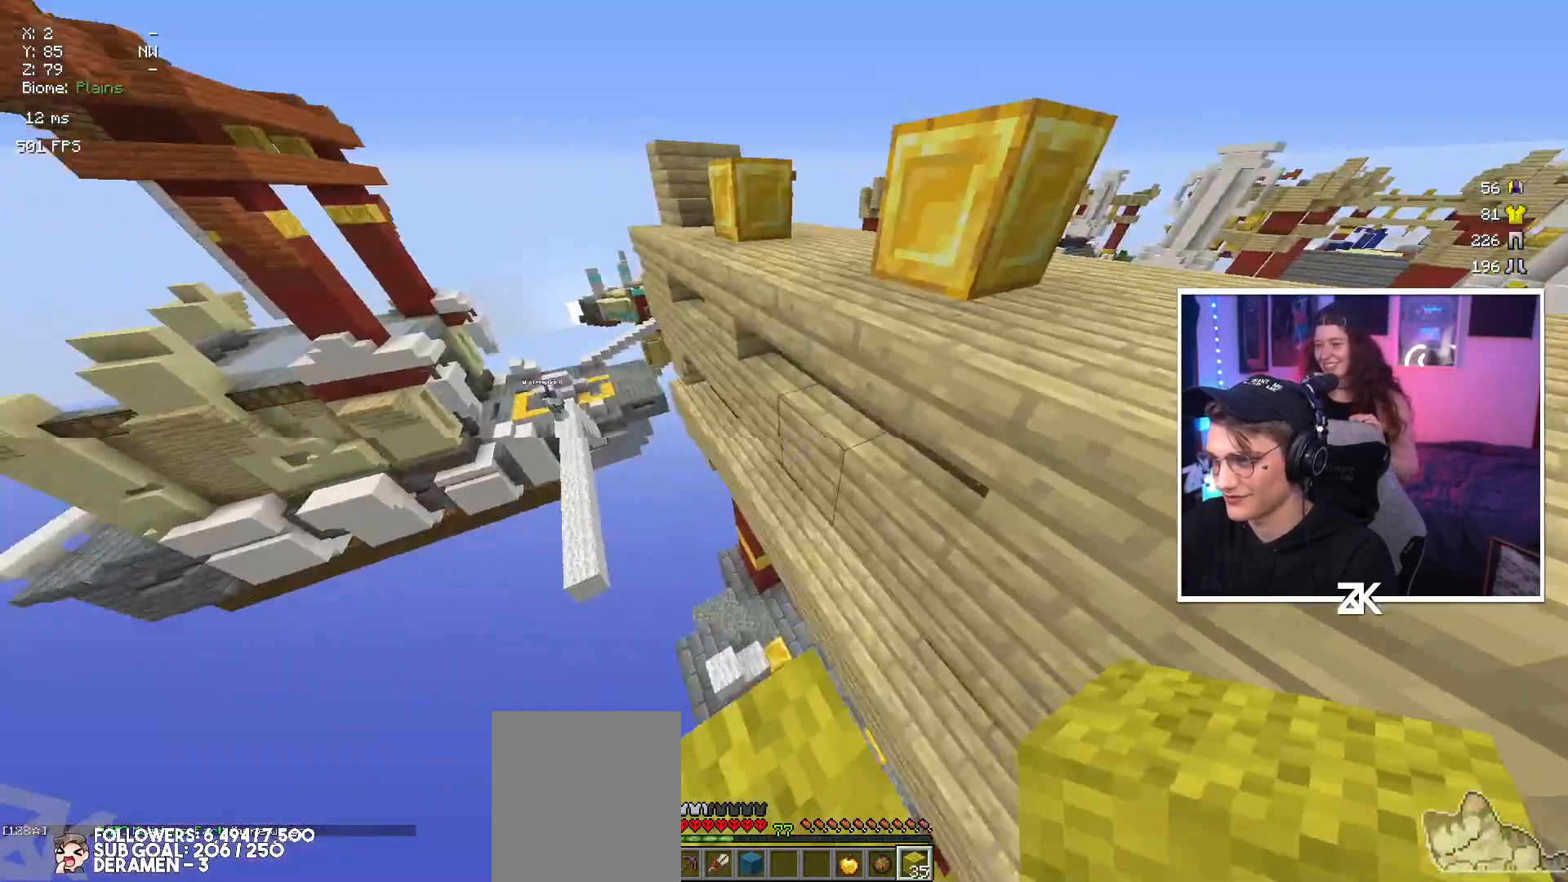
{"keys": ["space", "up"], "mouse": [], "events": [[17, "left", "up"], [100, "down", "up"], [167, "up", "down"], [367, "space", "down"]]}
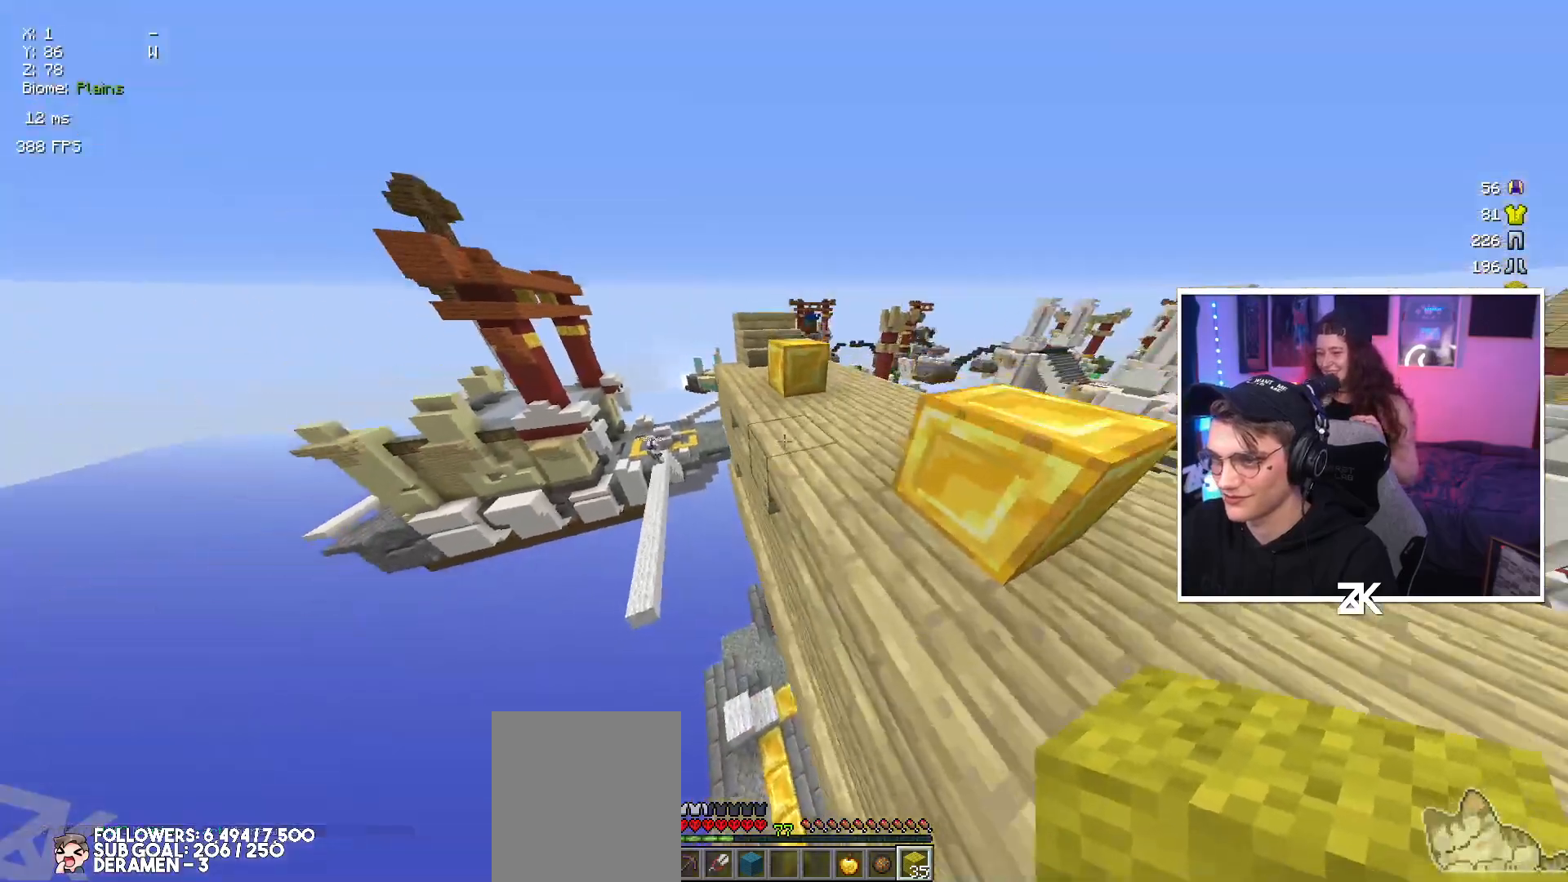
{"keys": ["right", "space", "up"], "mouse": [], "events": [[50, "space", "up"], [384, "space", "down"], [484, "right", "down"]]}
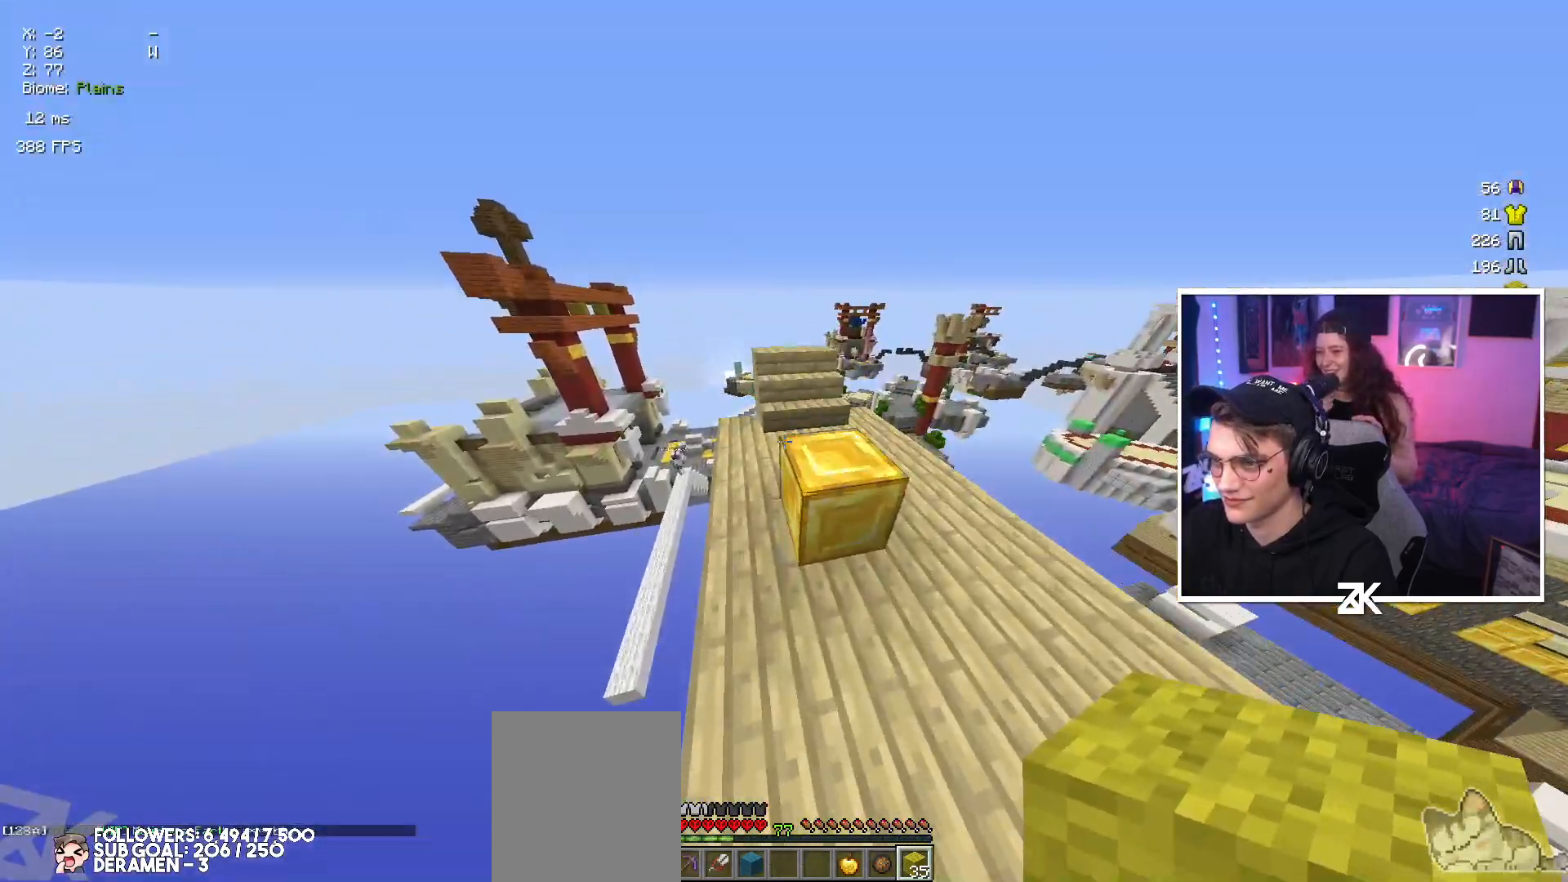
{"keys": ["up"], "mouse": [], "events": [[50, "space", "up"], [134, "right", "up"], [317, "space", "down"], [500, "space", "up"]]}
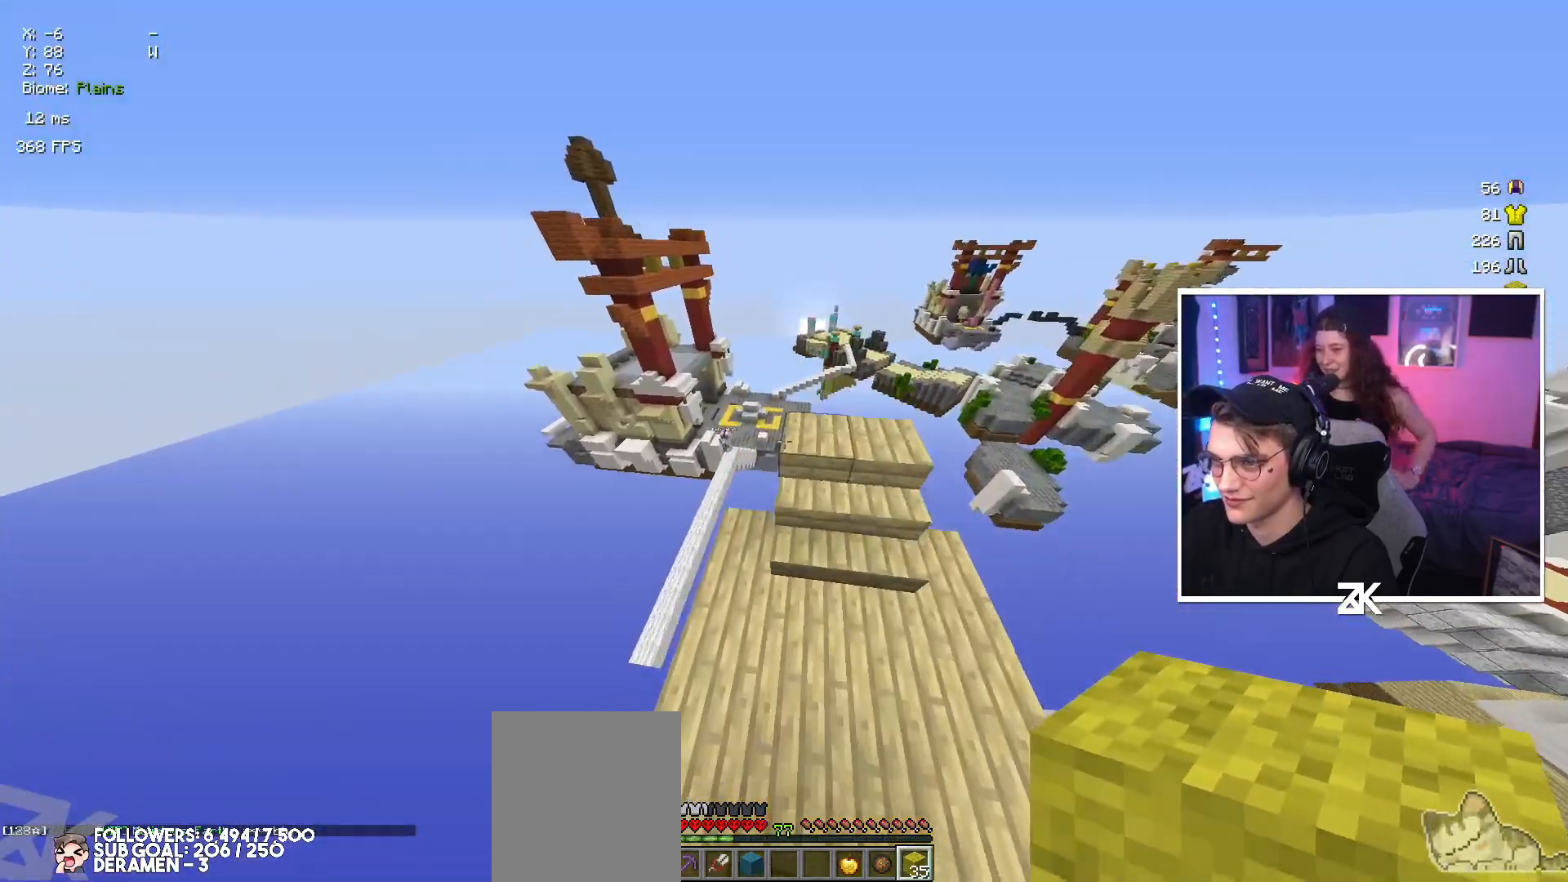
{"keys": ["left"], "mouse": [], "events": [[350, "left", "down"], [367, "up", "up"]]}
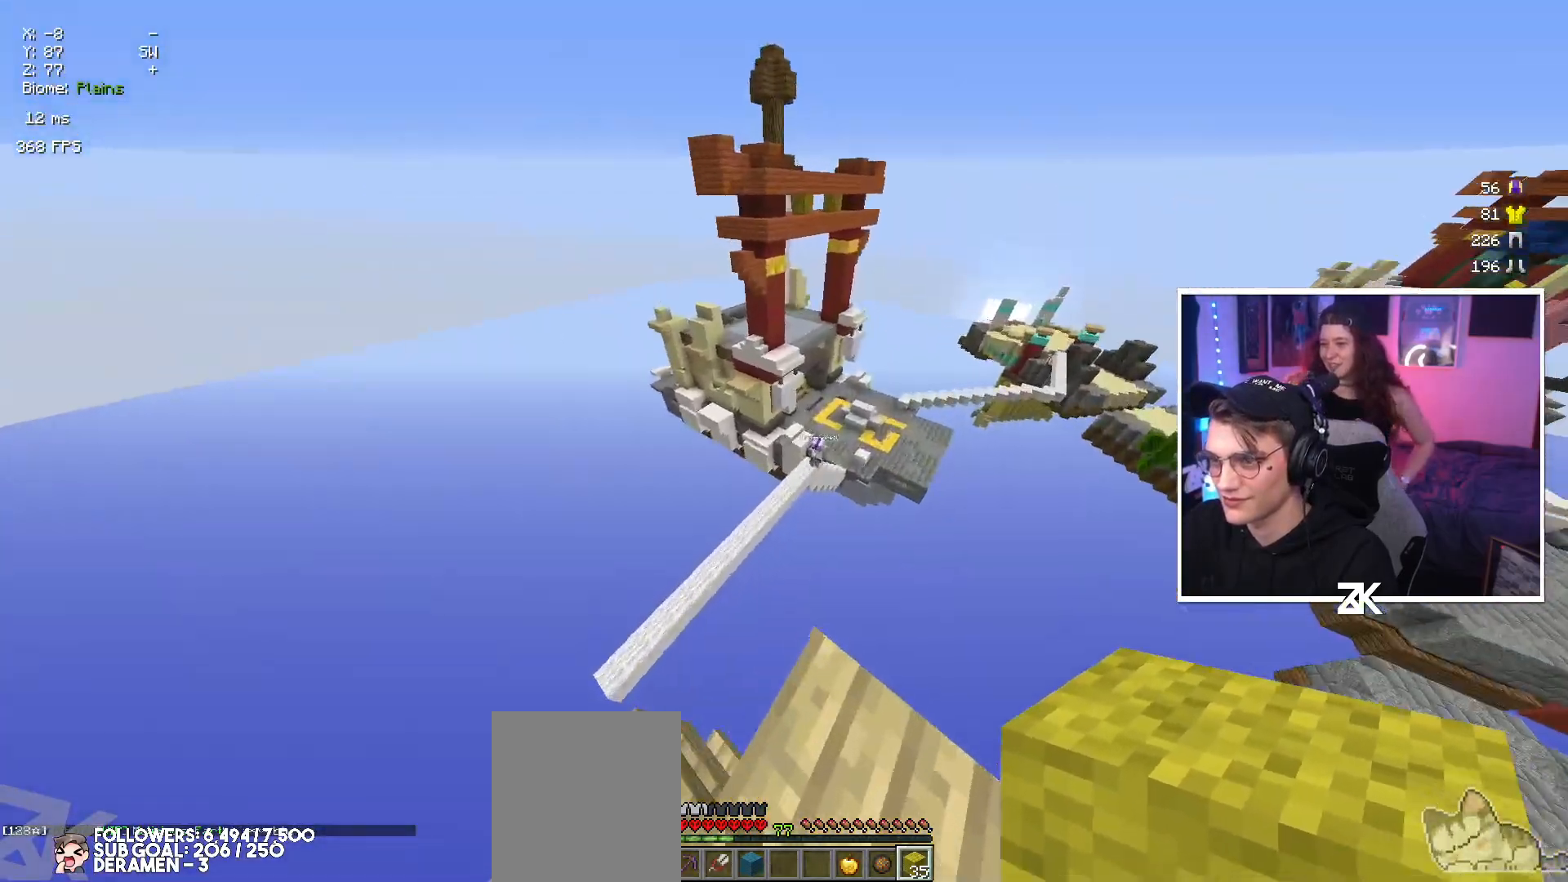
{"keys": [], "mouse": [], "events": [[34, "down", "down"], [334, "left", "up"], [434, "down", "up"]]}
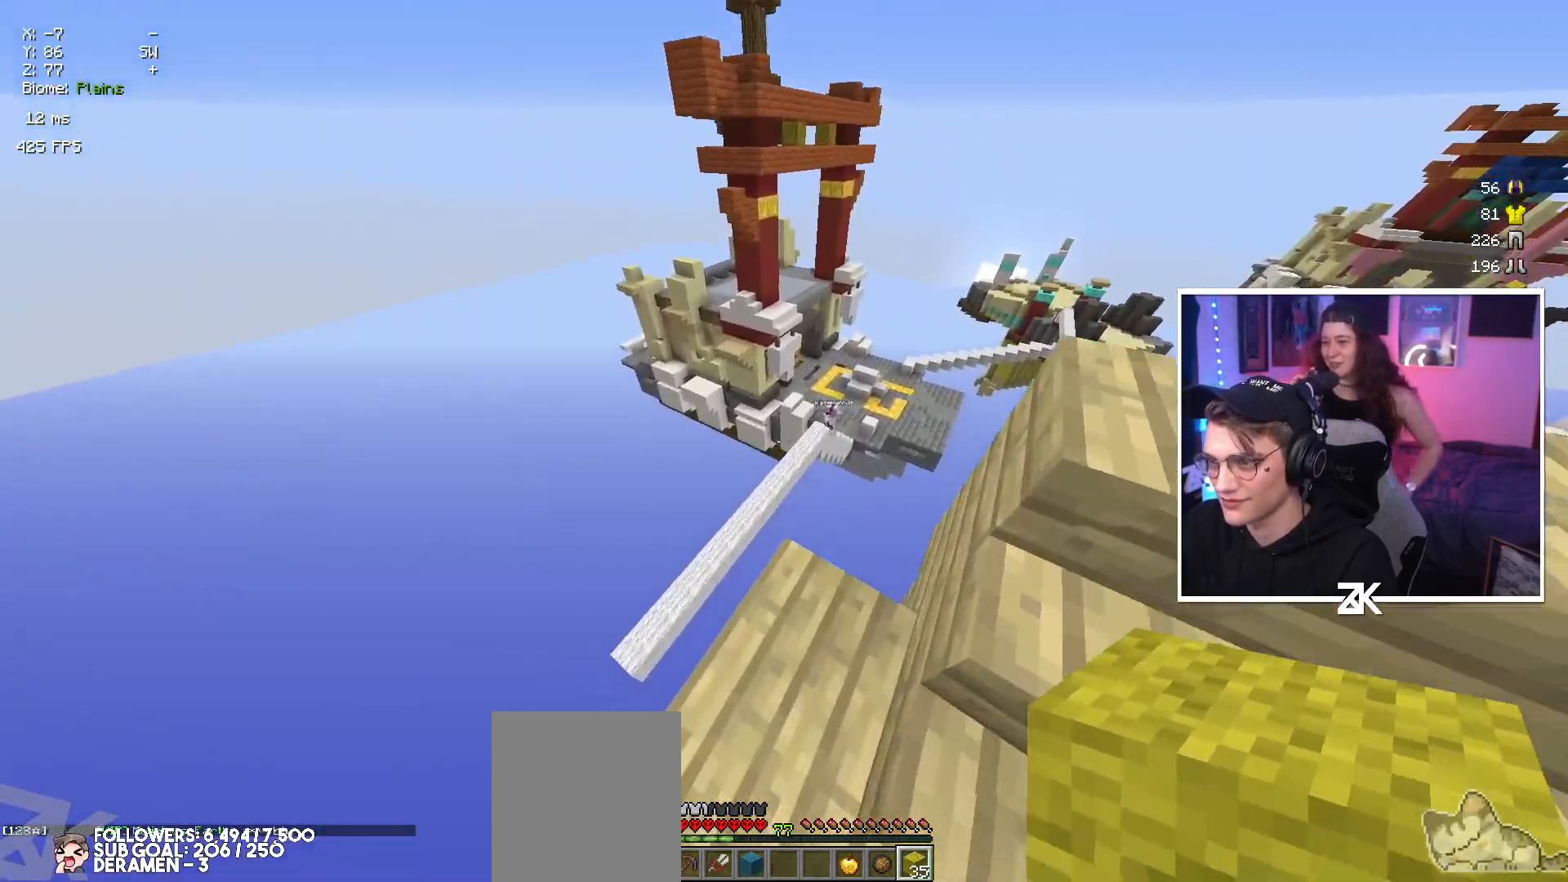
{"keys": ["left", "space", "up"], "mouse": [], "events": [[234, "left", "down"], [267, "up", "down"], [417, "space", "down"]]}
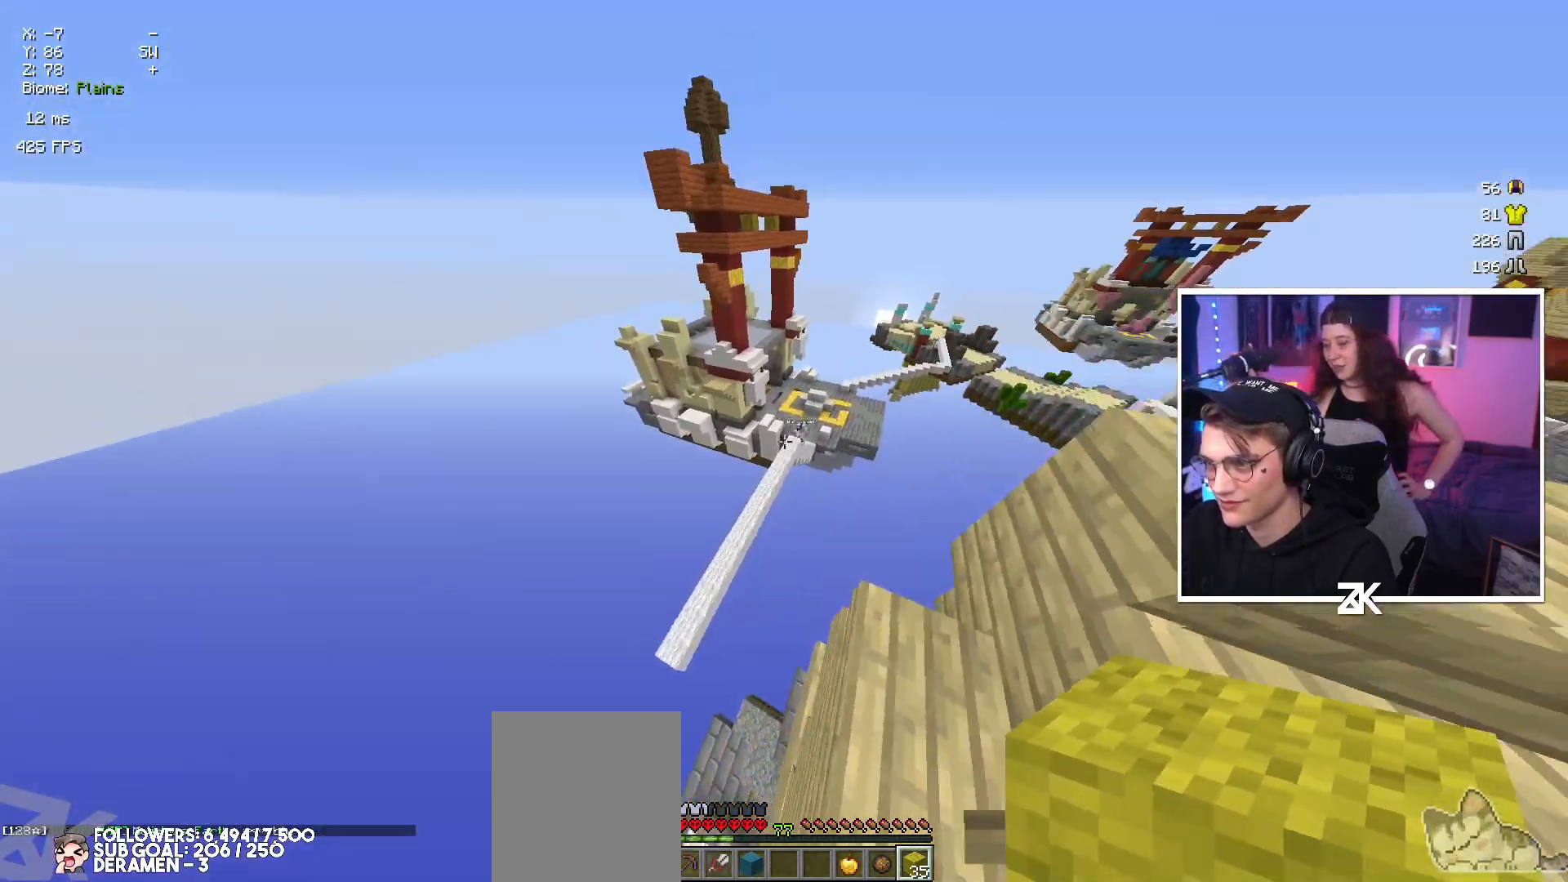
{"keys": ["up"], "mouse": [], "events": [[117, "space", "up"], [334, "left", "up"]]}
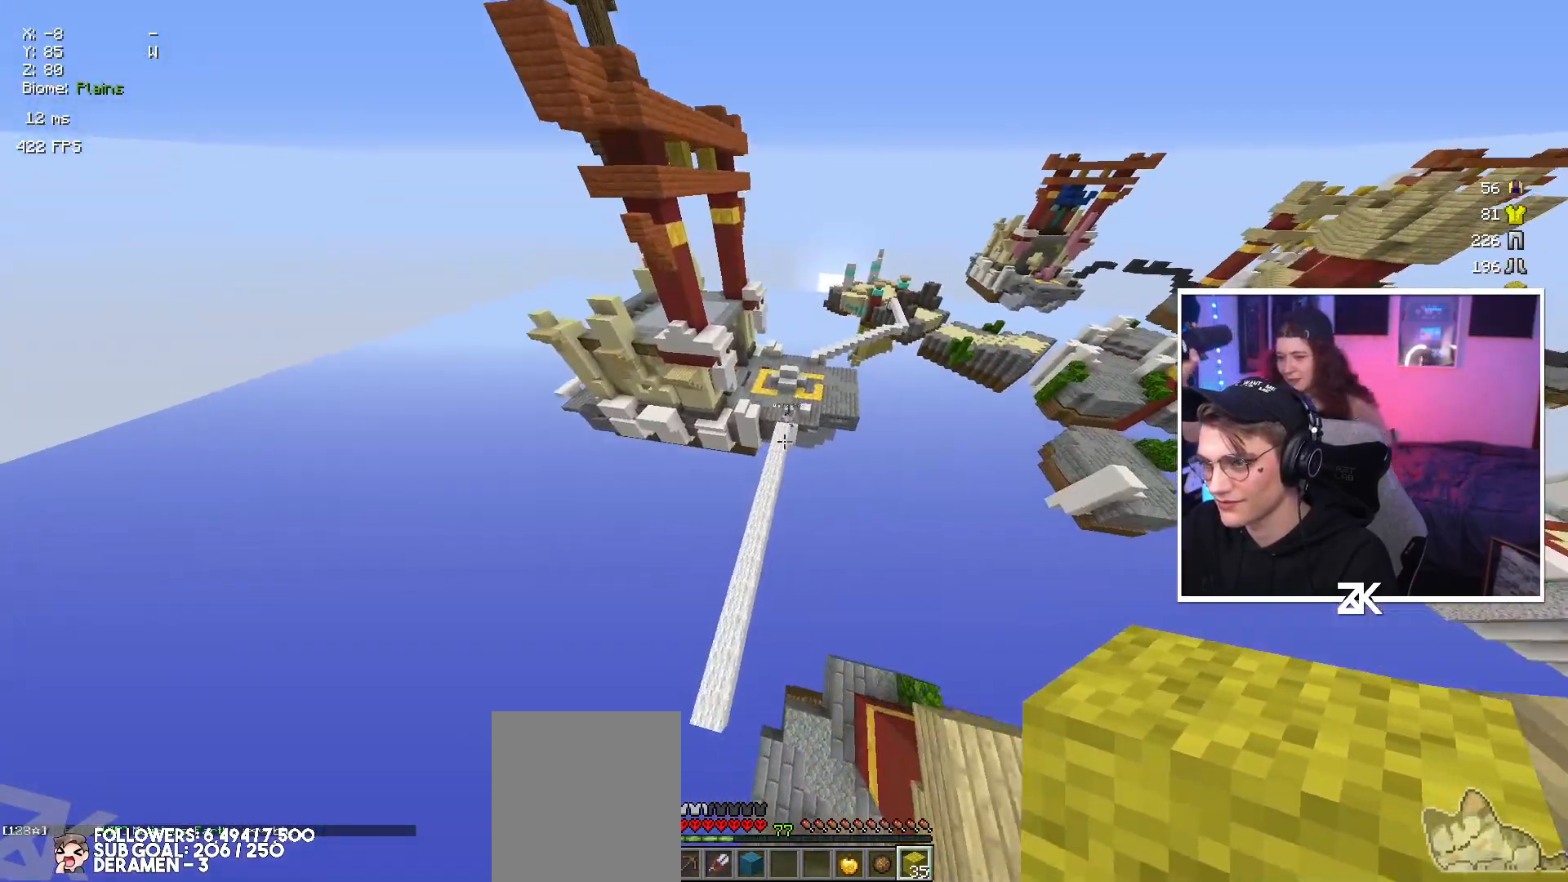
{"keys": ["up"], "mouse": [], "events": [[150, "left", "down"], [350, "left", "up"]]}
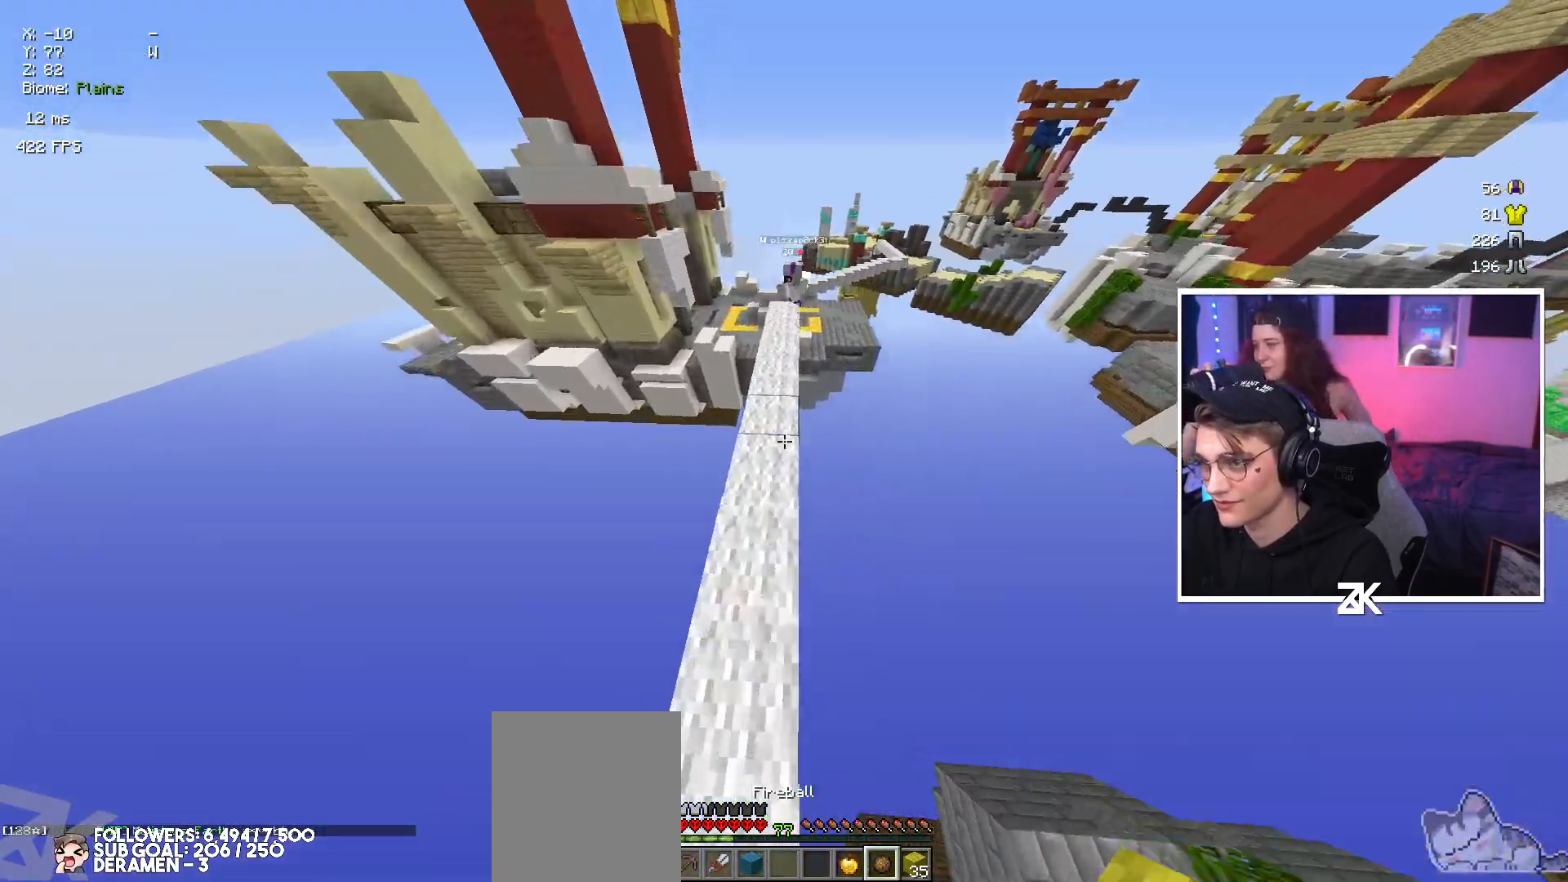
{"keys": ["up"], "mouse": [], "events": []}
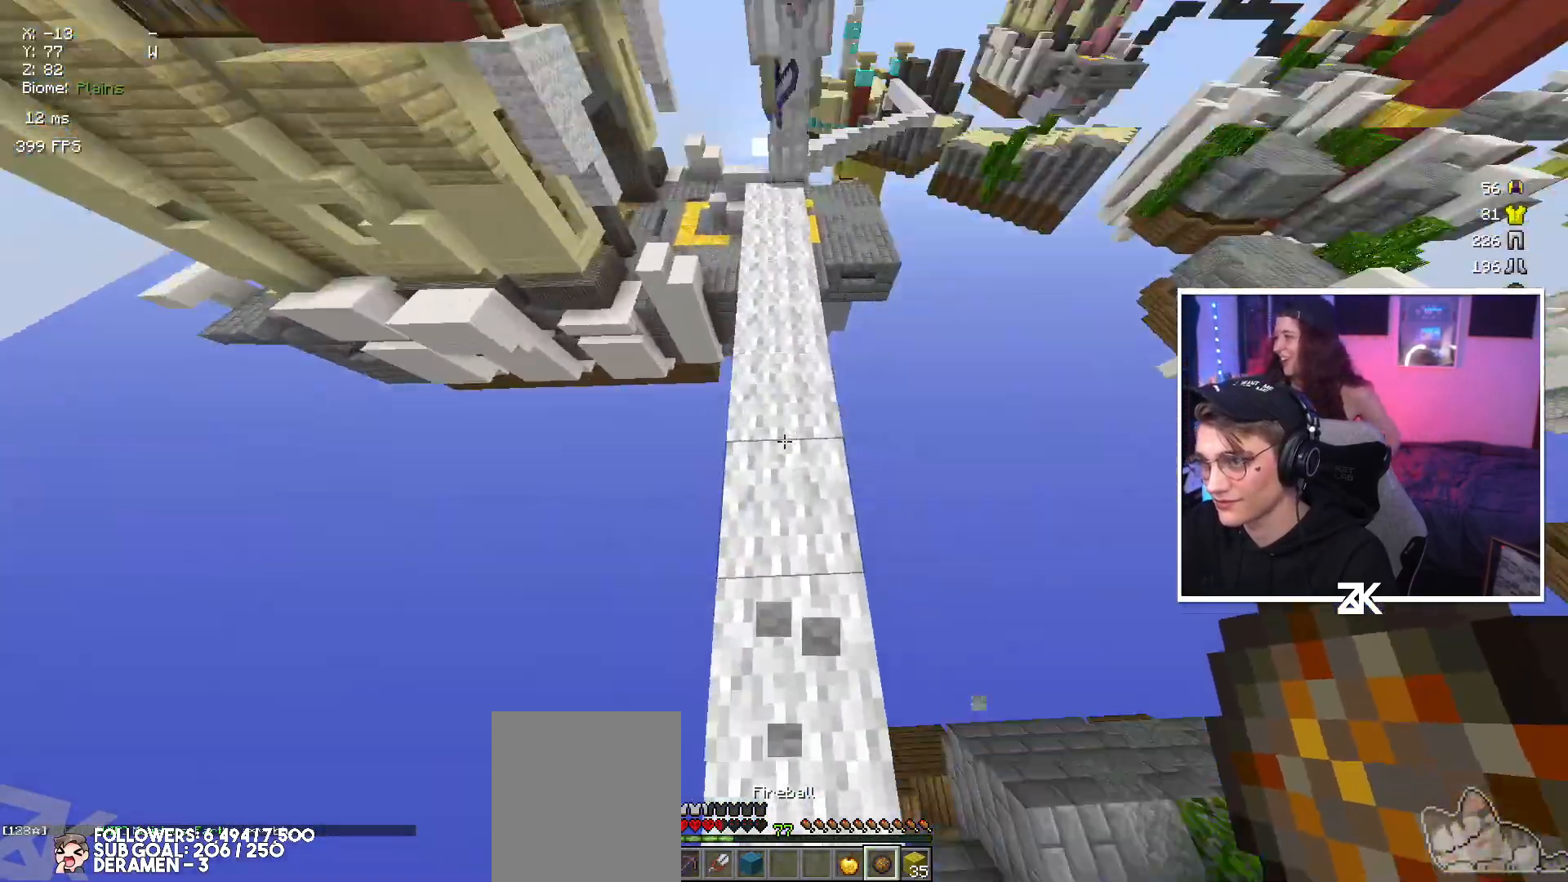
{"keys": ["right", "up"], "mouse": [], "events": [[34, "mouse_right", "down"], [84, "space", "down"], [150, "mouse_right", "up"], [234, "space", "up"], [434, "right", "down"]]}
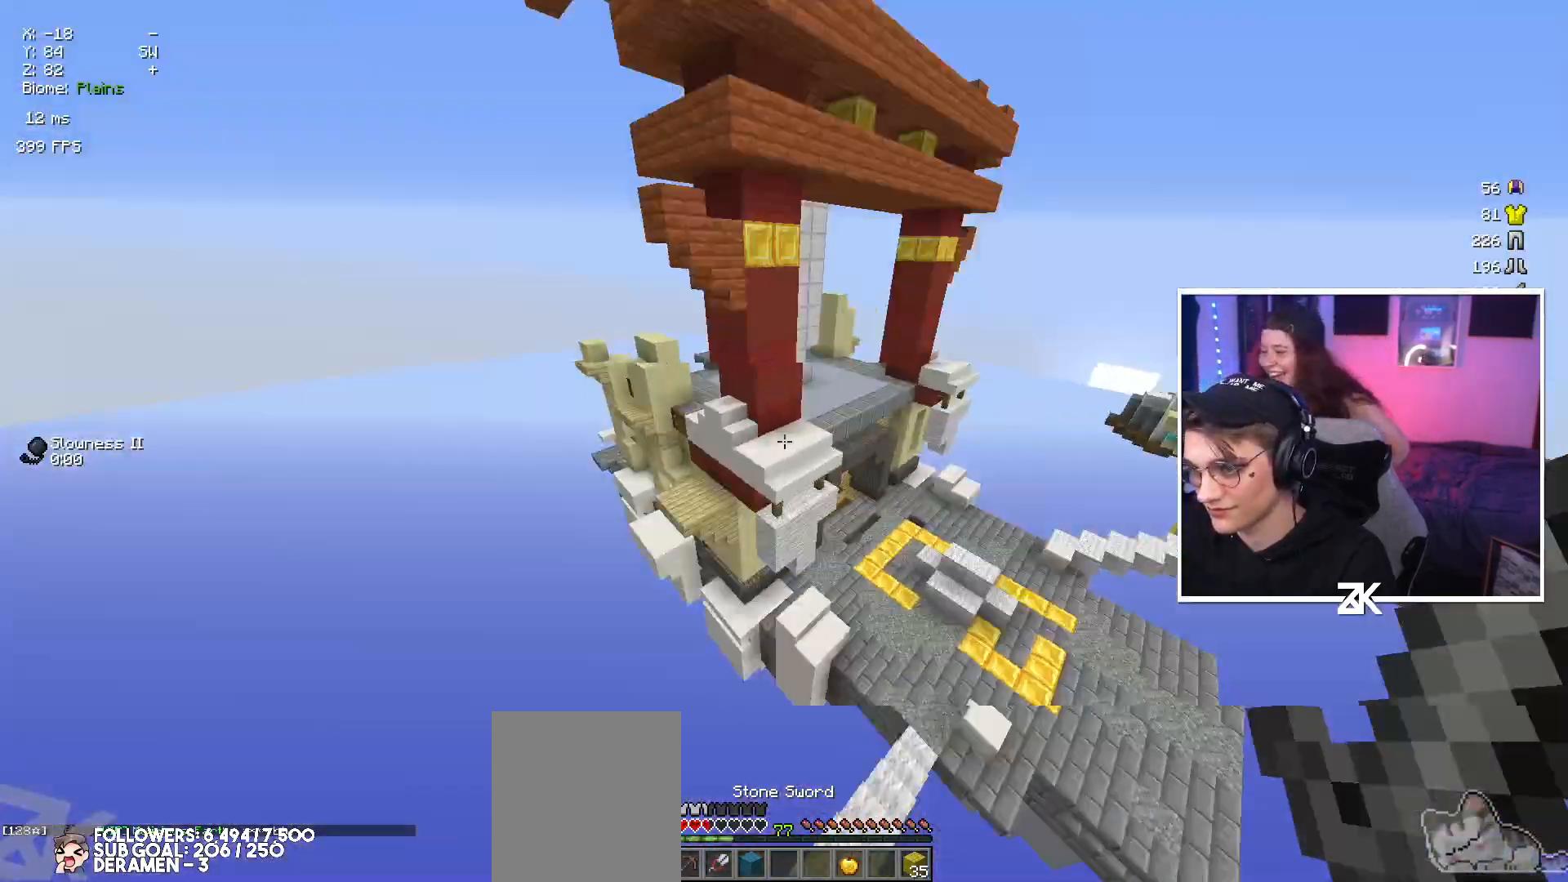
{"keys": ["down"], "mouse": [], "events": [[50, "left", "down"], [84, "right", "up"], [117, "up", "up"], [150, "up", "down"], [184, "left", "up"], [300, "up", "up"], [384, "down", "down"]]}
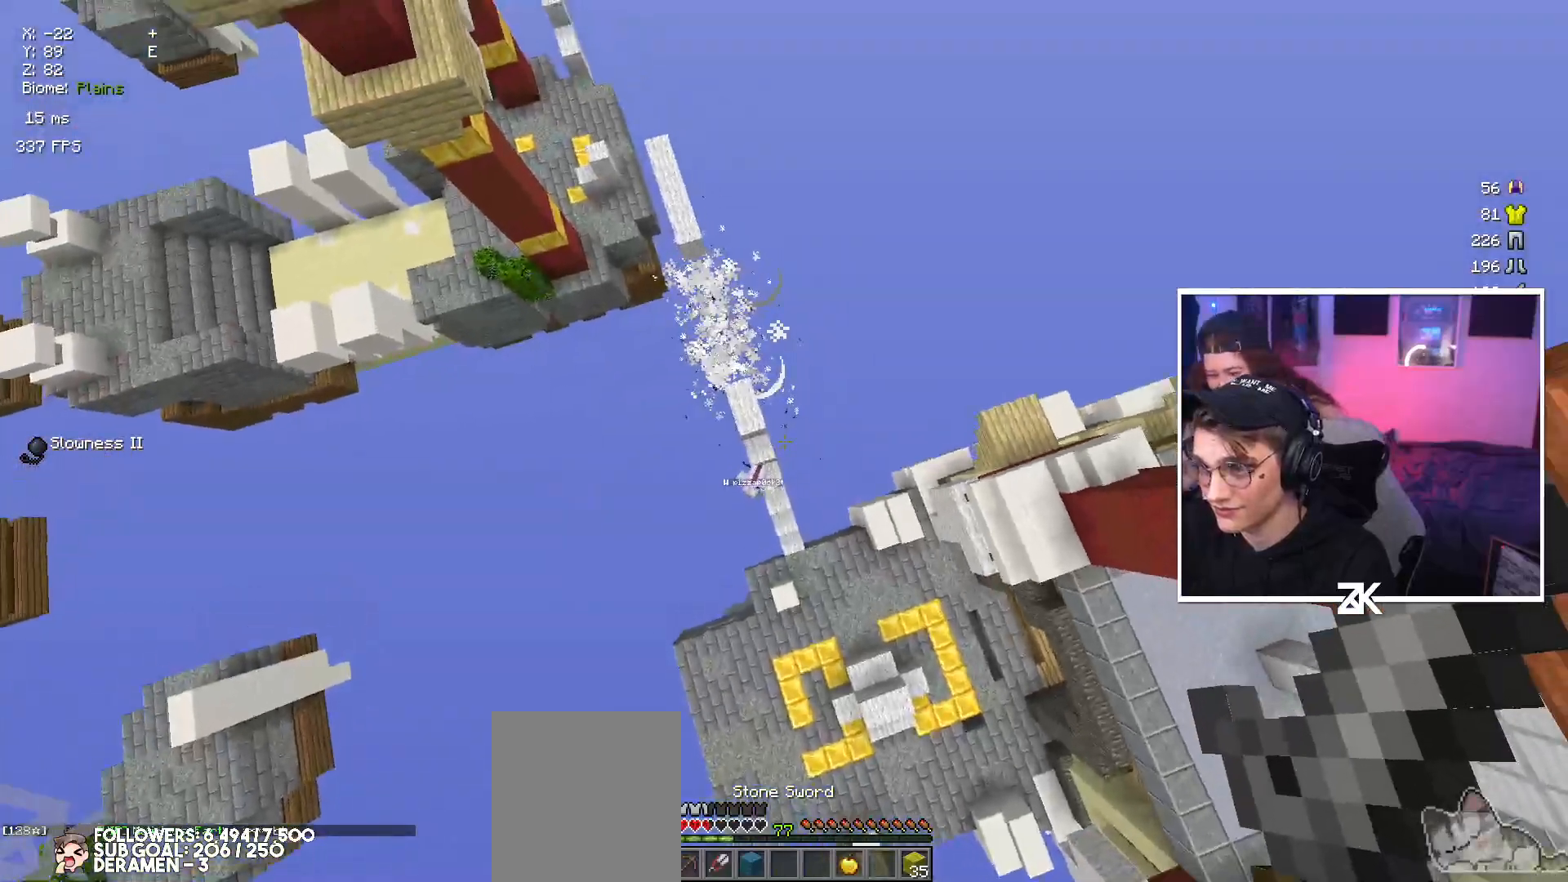
{"keys": ["right"], "mouse": [], "events": [[67, "right", "down"], [234, "down", "up"]]}
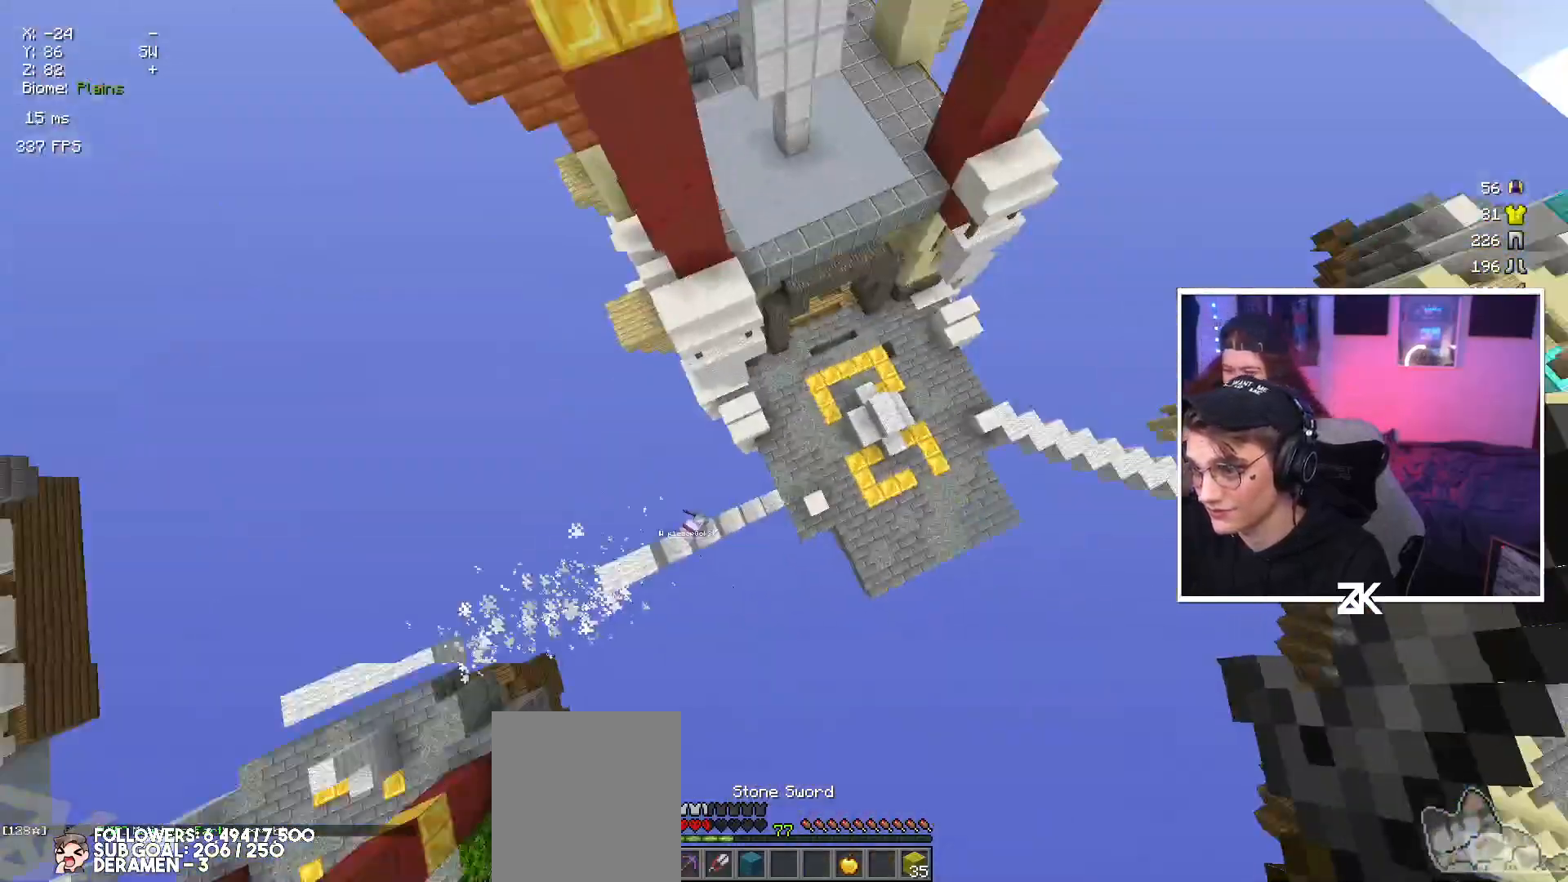
{"keys": ["up"], "mouse": [], "events": [[67, "down", "down"], [84, "left", "down"], [100, "right", "up"], [234, "down", "up"], [300, "left", "up"], [300, "up", "down"], [417, "right", "down"], [467, "right", "up"]]}
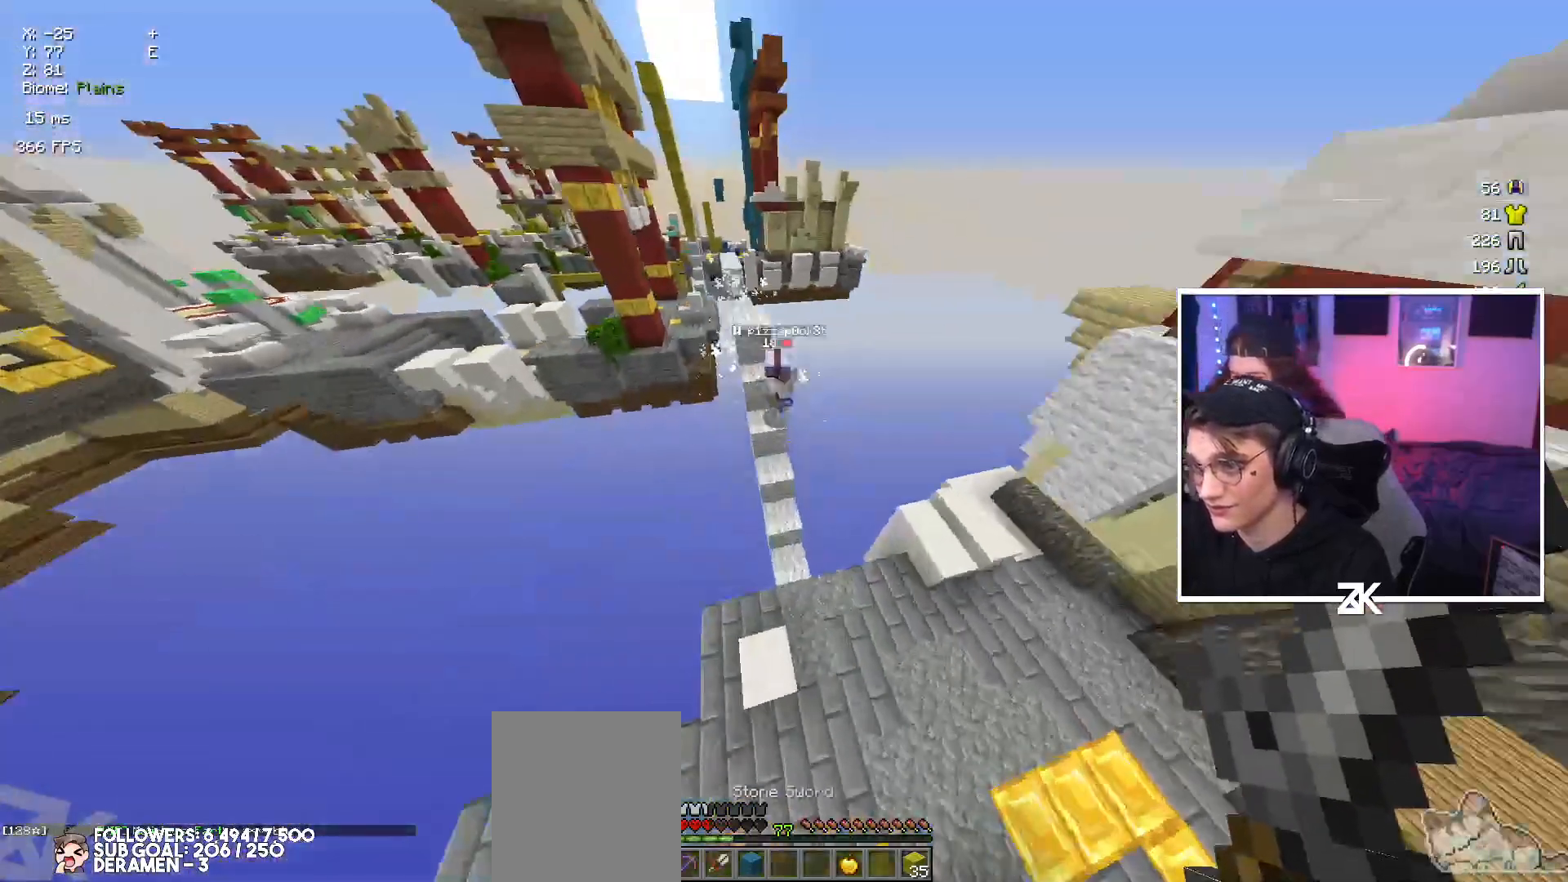
{"keys": ["up"], "mouse": [], "events": [[34, "right", "down"], [134, "right", "up"], [217, "up", "up"], [434, "up", "down"]]}
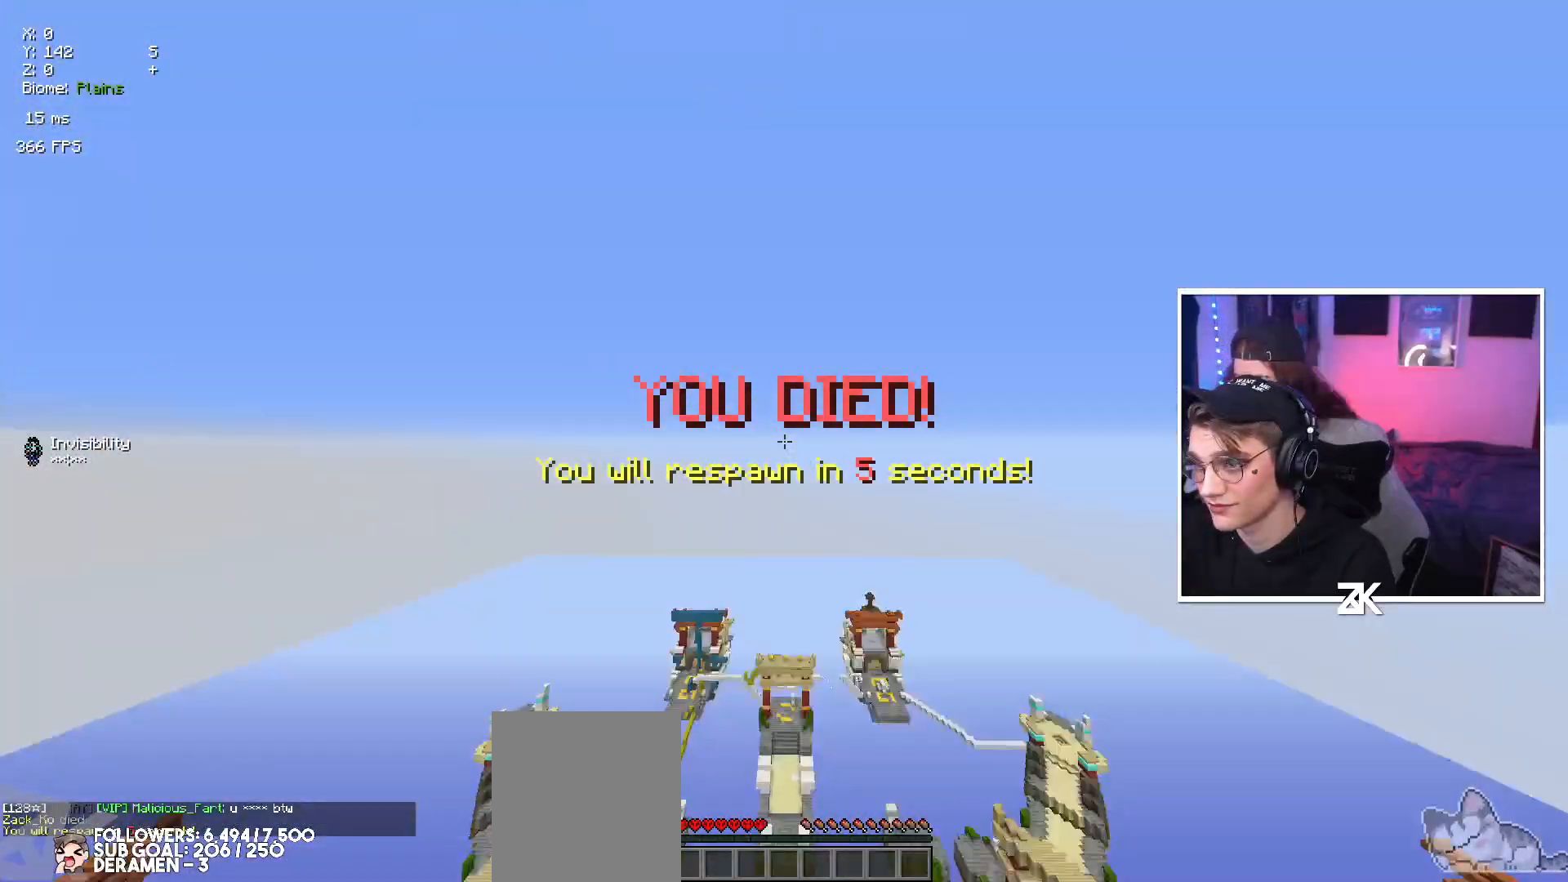
{"keys": [], "mouse": [], "events": [[100, "up", "up"], [317, "mouse_right", "down"], [417, "mouse_right", "up"]]}
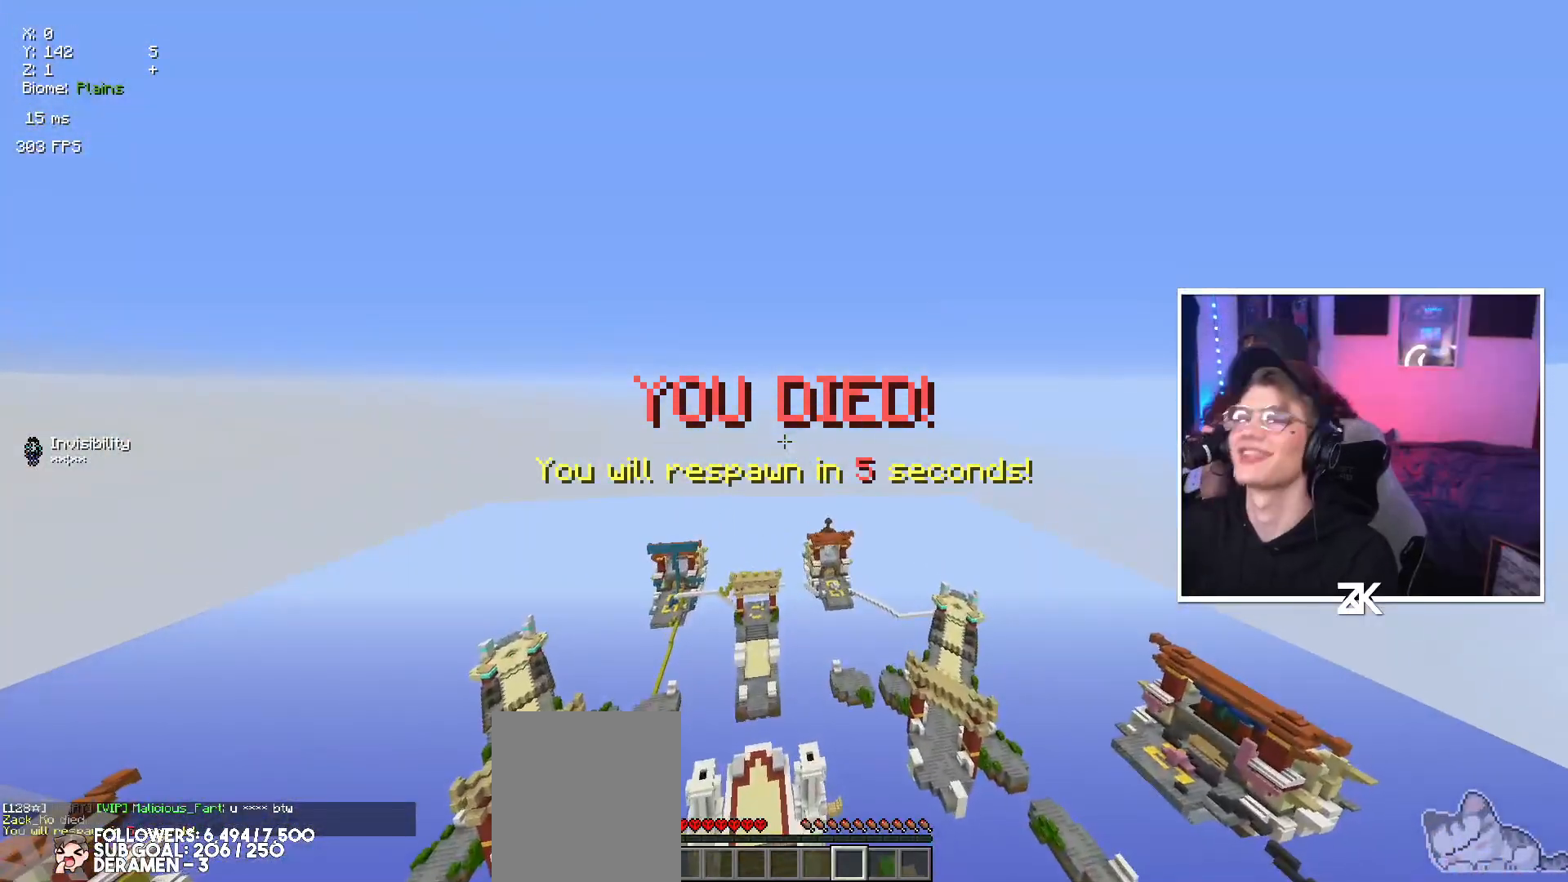
{"keys": [], "mouse": [], "events": []}
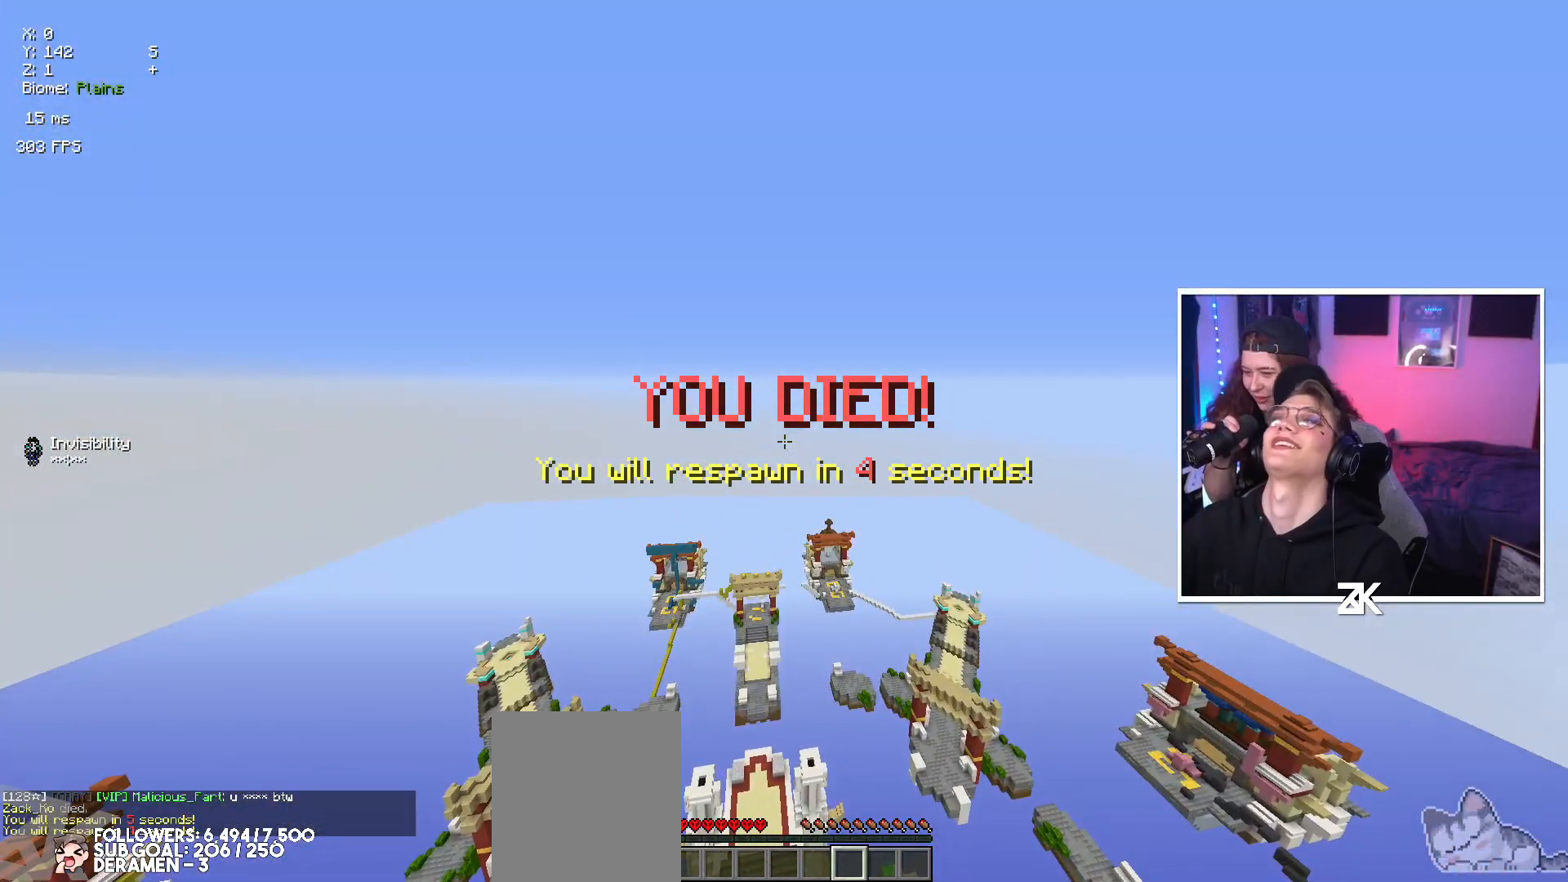
{"keys": [], "mouse": [], "events": []}
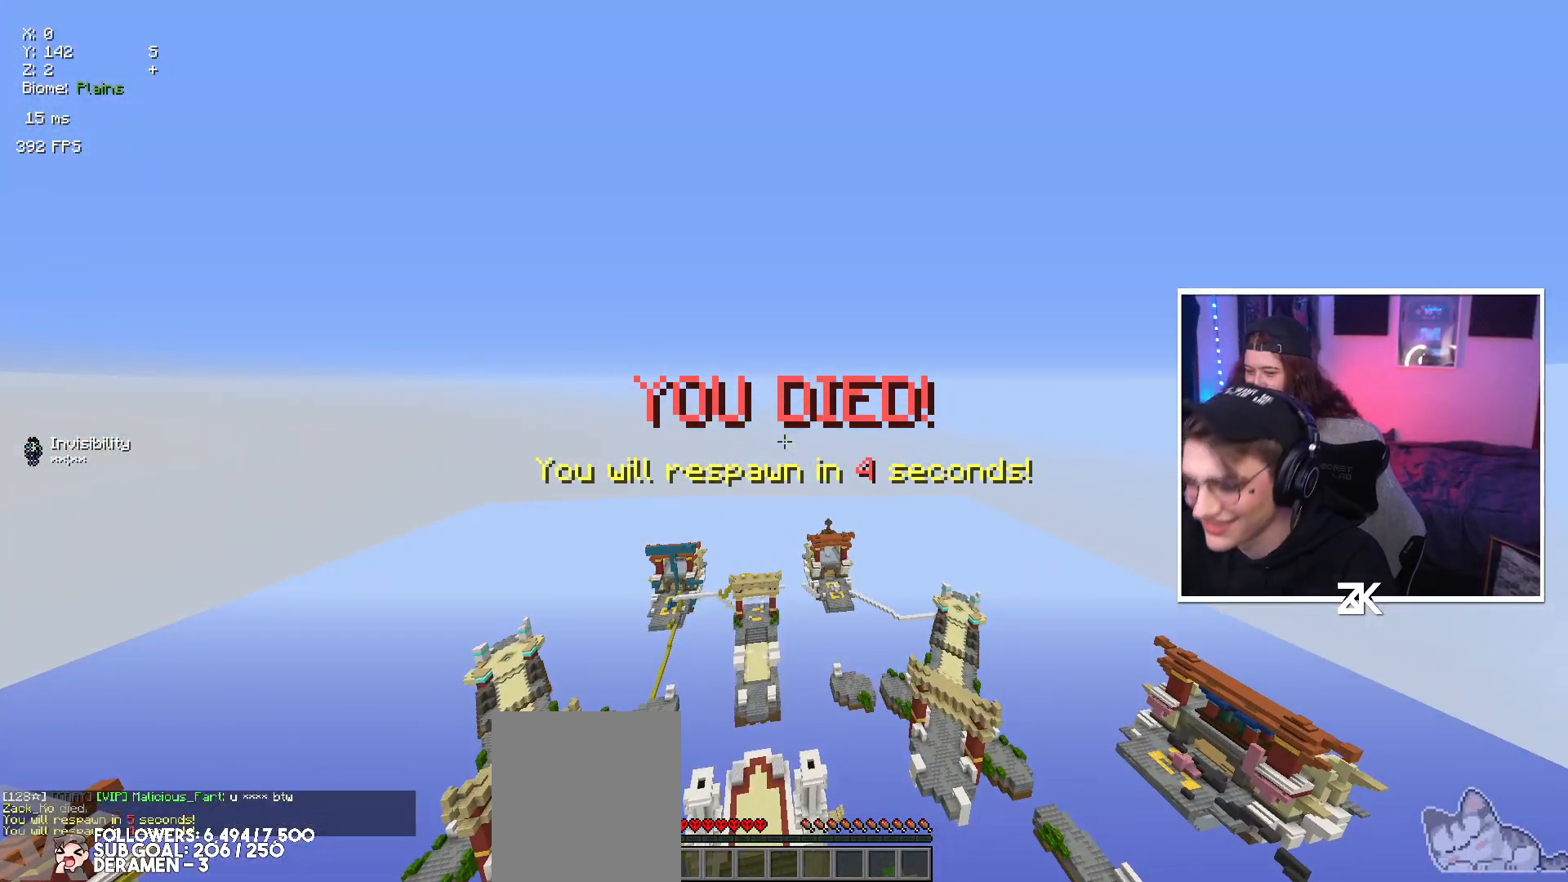
{"keys": [], "mouse": [], "events": [[234, "left", "down"], [384, "right", "down"], [400, "left", "up"], [500, "right", "up"]]}